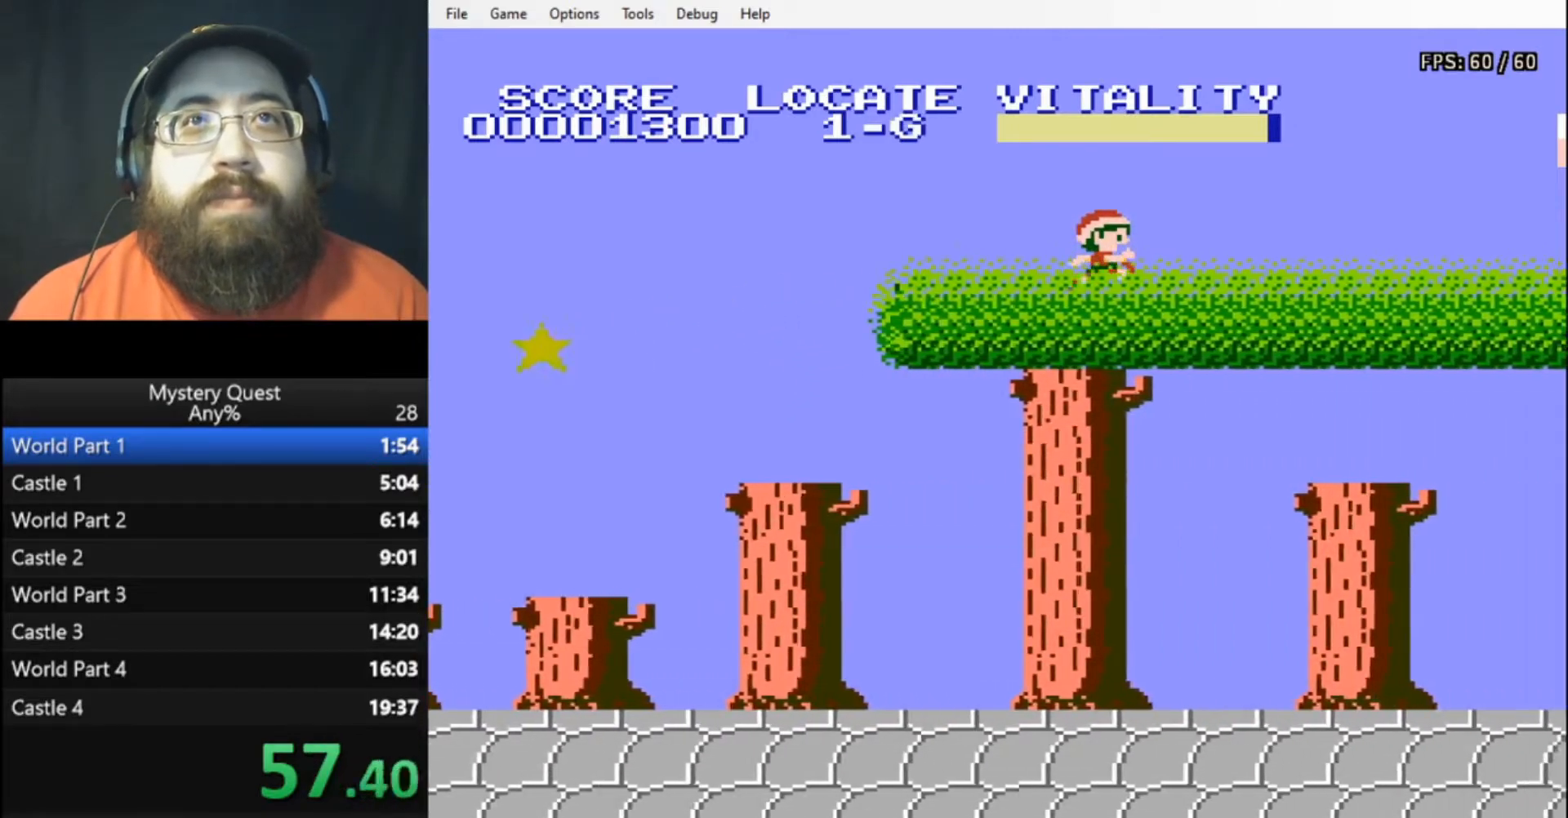
Gameplay with a controller (Nintendo layout); each line is a JSON object with the inputs held at the frame after it. "events" lists button and stick changes between this image and that frame as [ms after this image, input, new state], when the widget could be followed in between. Not read: L3 R3.
{"buttons": ["DPAD_RIGHT"], "events": [[100, "B", "up"], [200, "B", "down"], [267, "B", "up"], [300, "B", "down"], [367, "B", "up"], [433, "B", "down"], [467, "B", "up"]]}
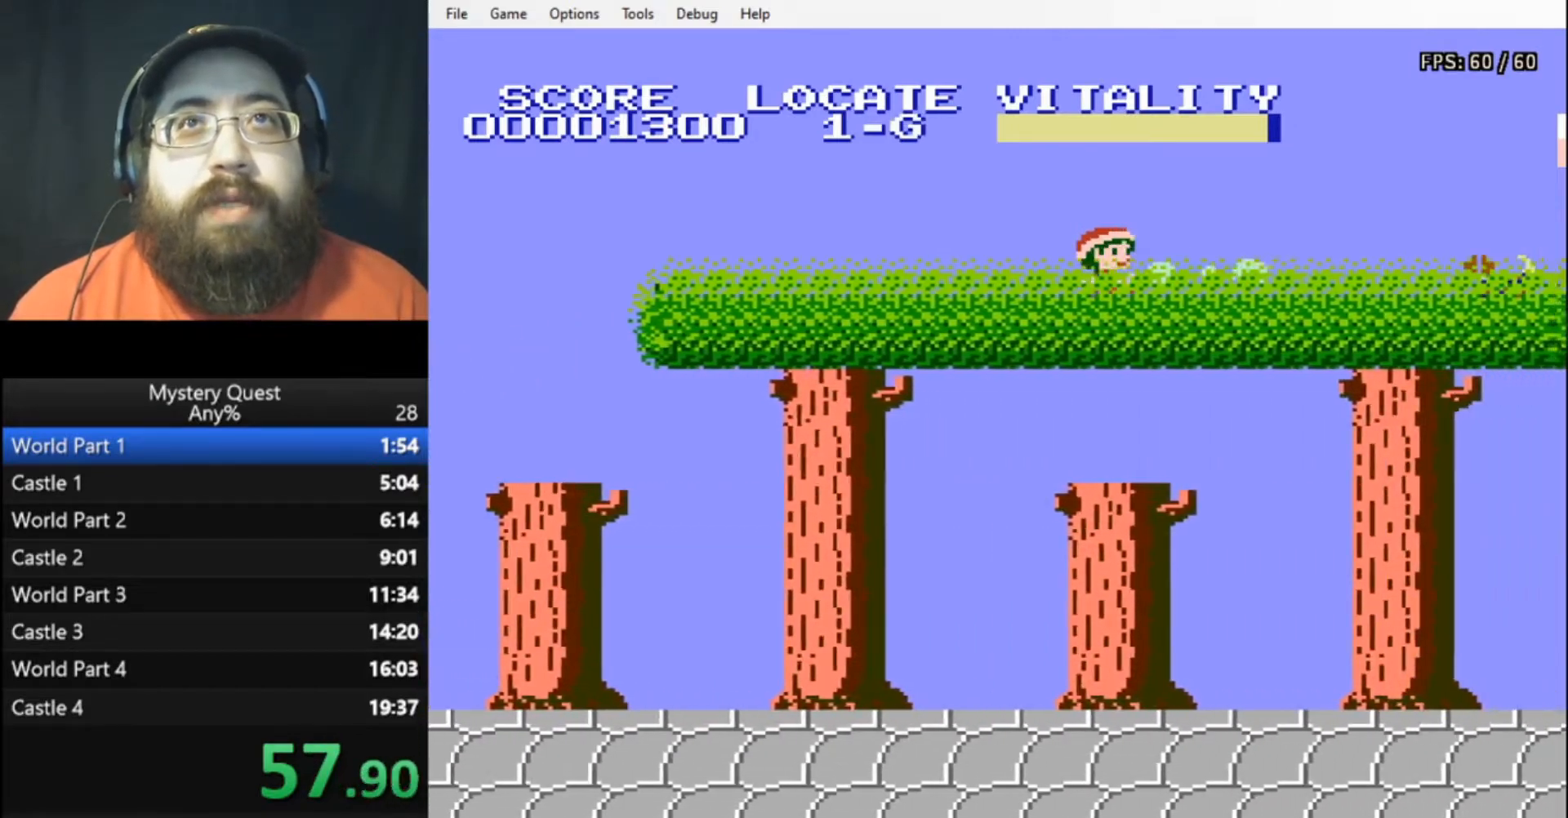
{"buttons": ["B", "DPAD_RIGHT"], "events": [[33, "B", "down"]]}
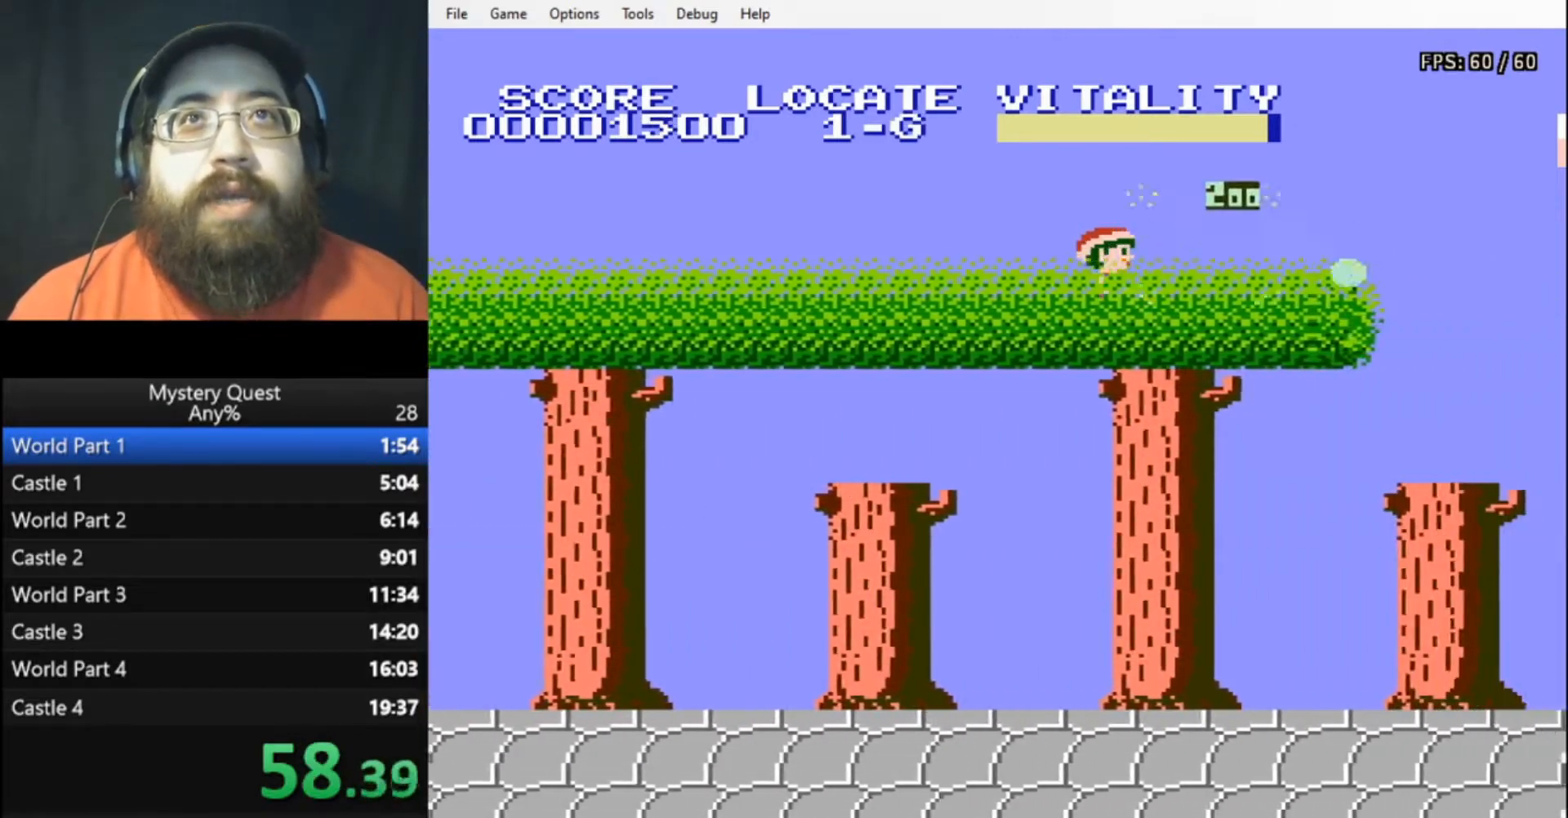
{"buttons": ["B", "DPAD_RIGHT"], "events": []}
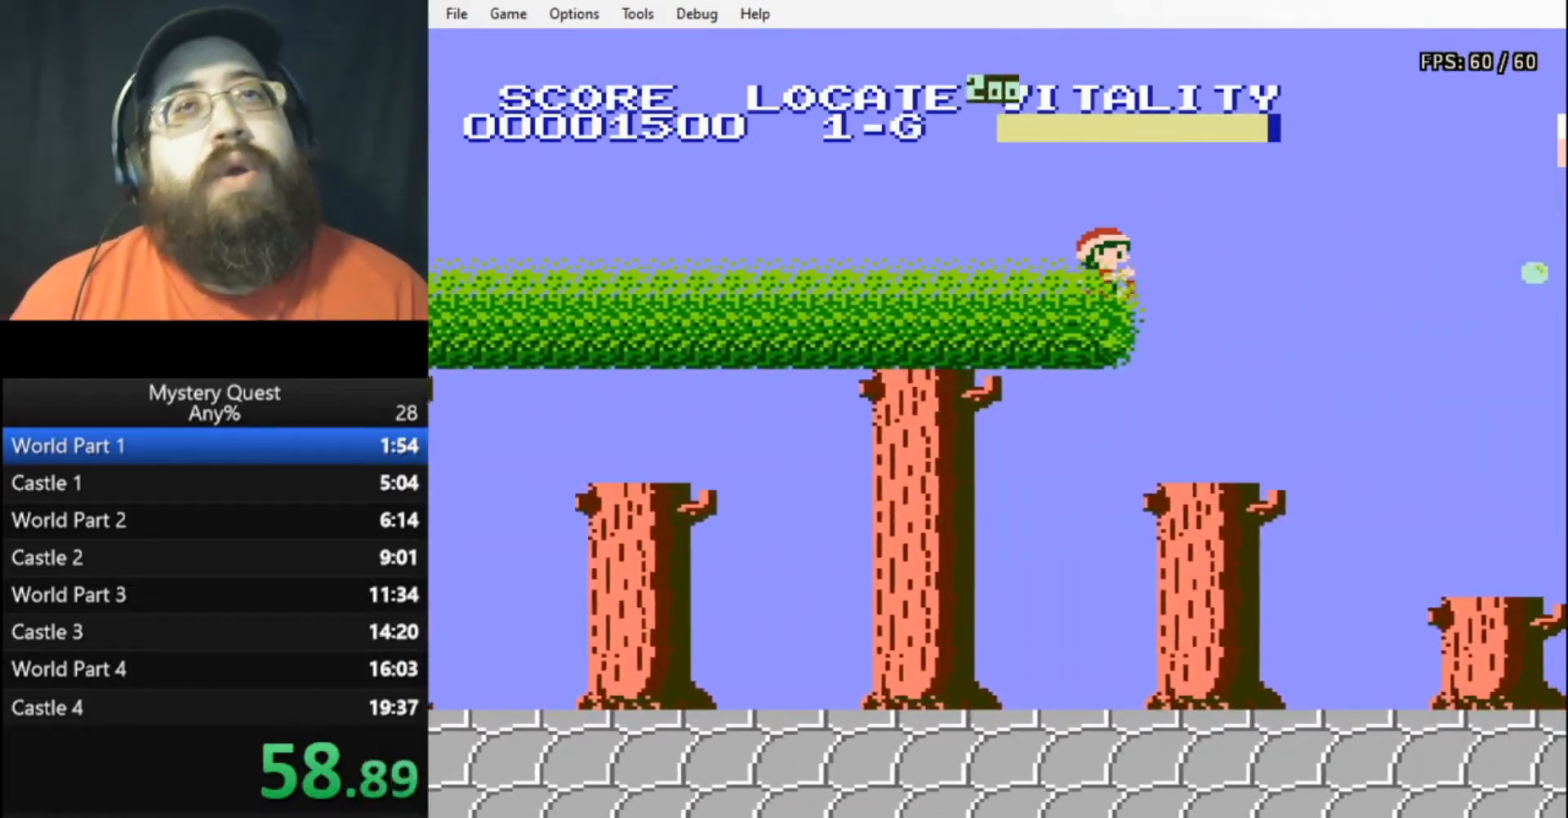
{"buttons": ["B", "DPAD_RIGHT"], "events": []}
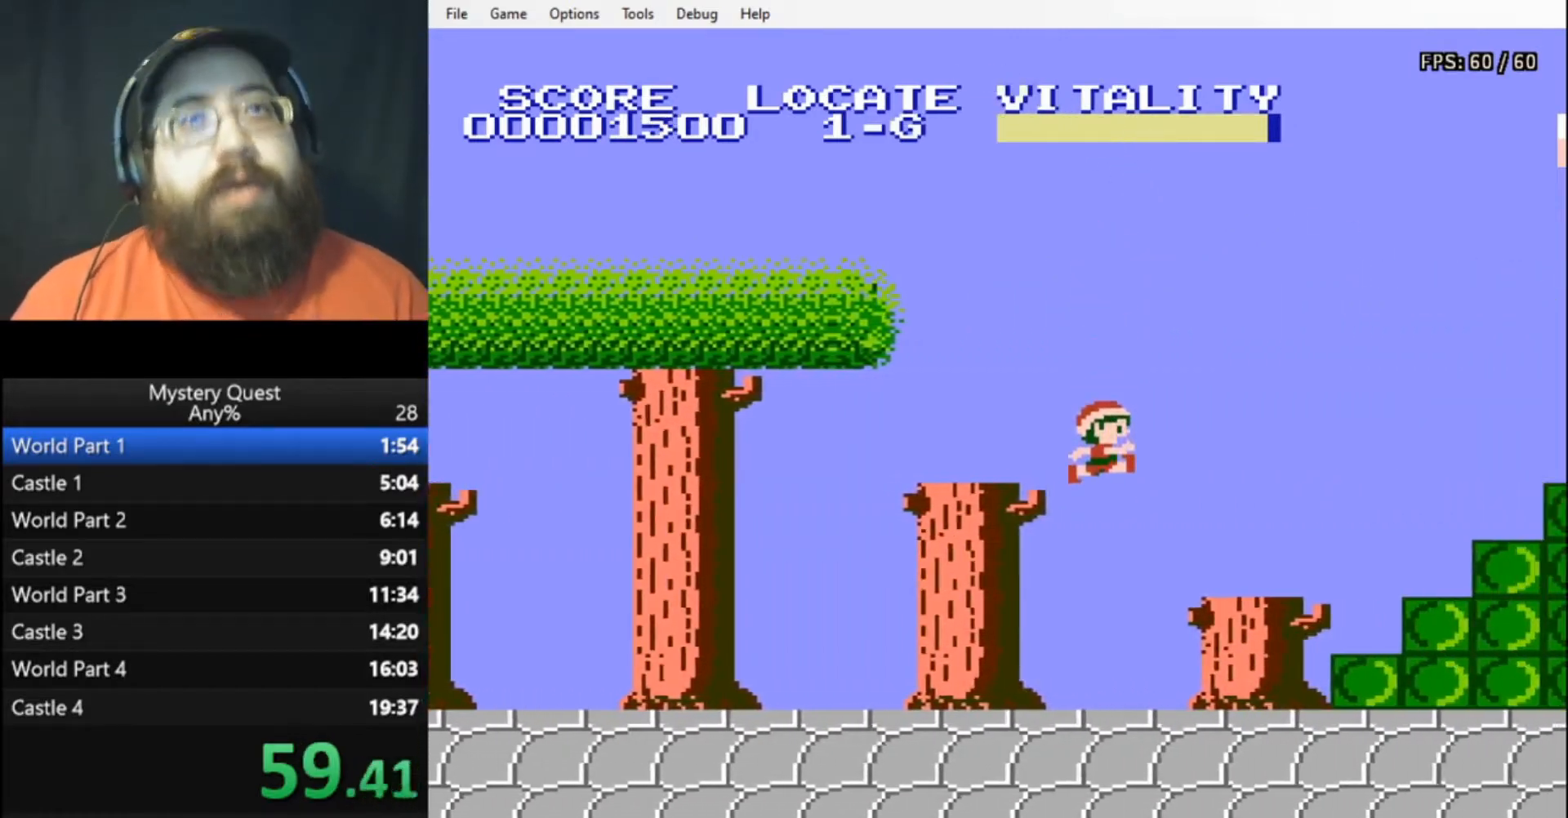
{"buttons": ["A", "B", "DPAD_RIGHT"], "events": [[267, "A", "down"]]}
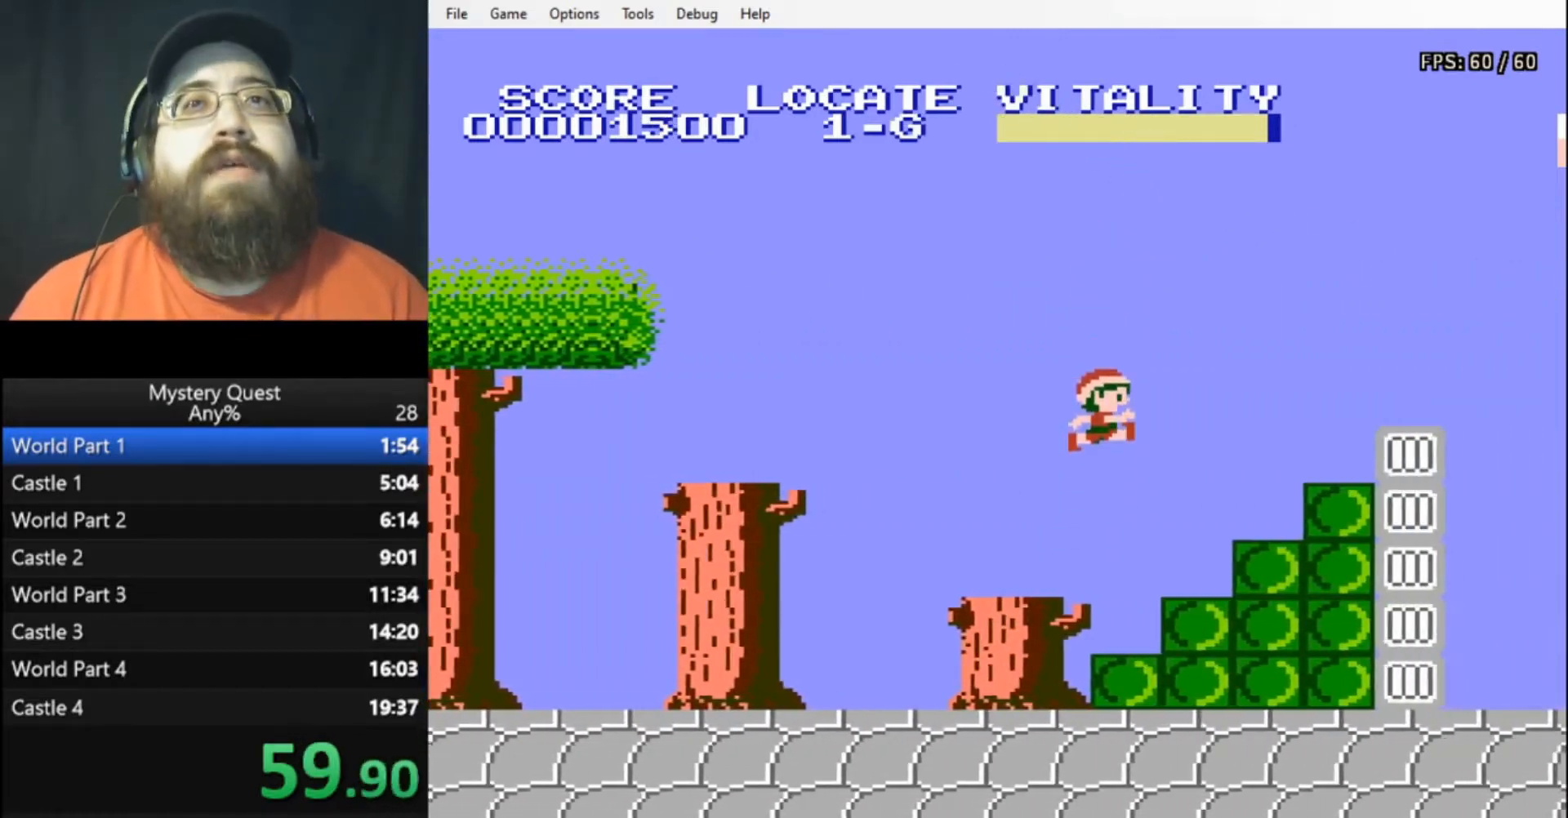
{"buttons": ["A", "B", "DPAD_RIGHT"], "events": []}
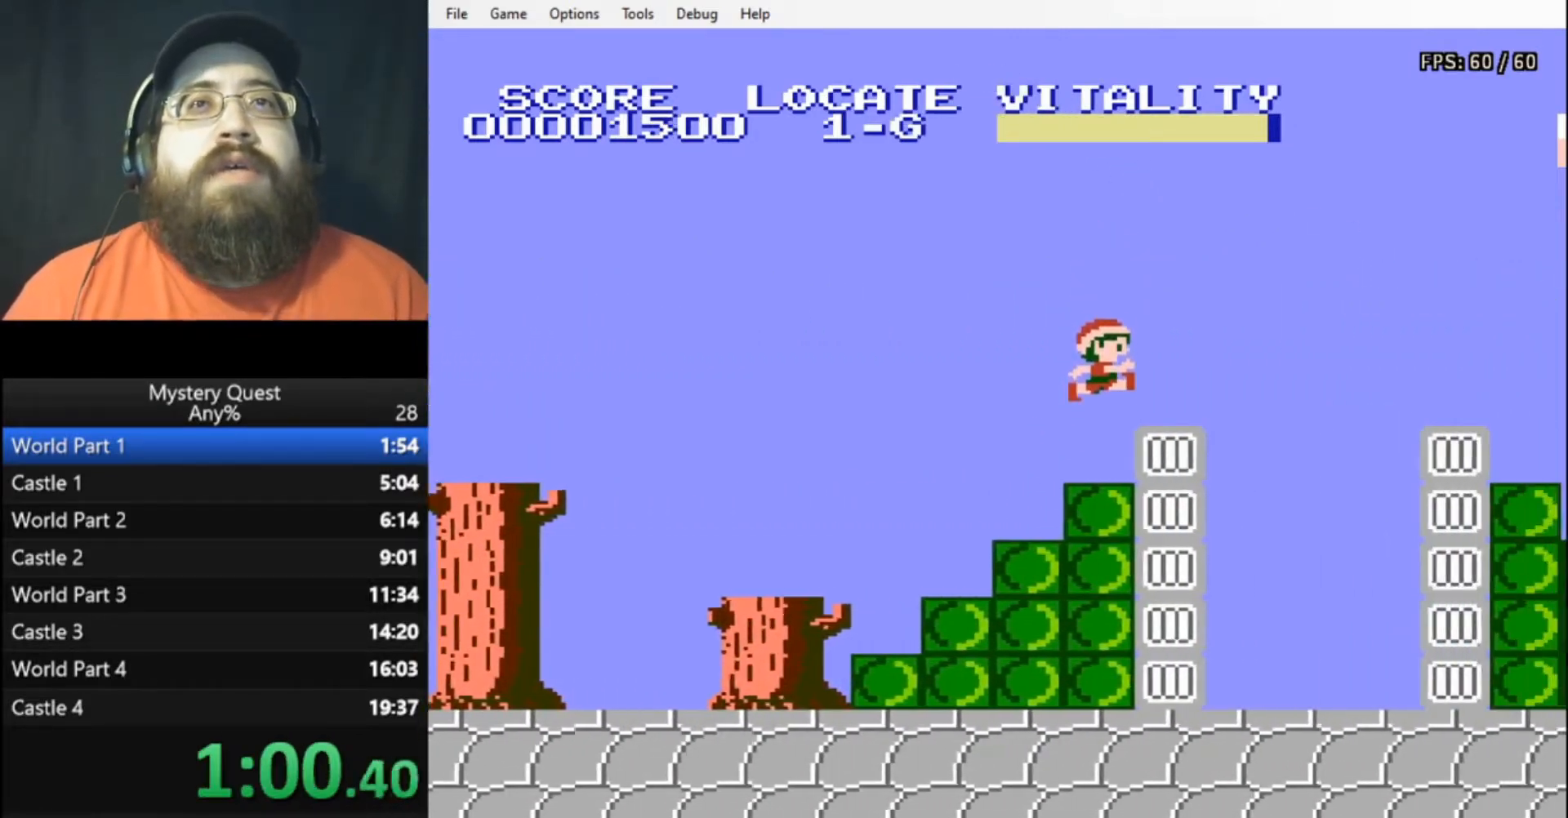
{"buttons": ["A", "B", "DPAD_RIGHT"], "events": [[33, "A", "up"], [200, "A", "down"]]}
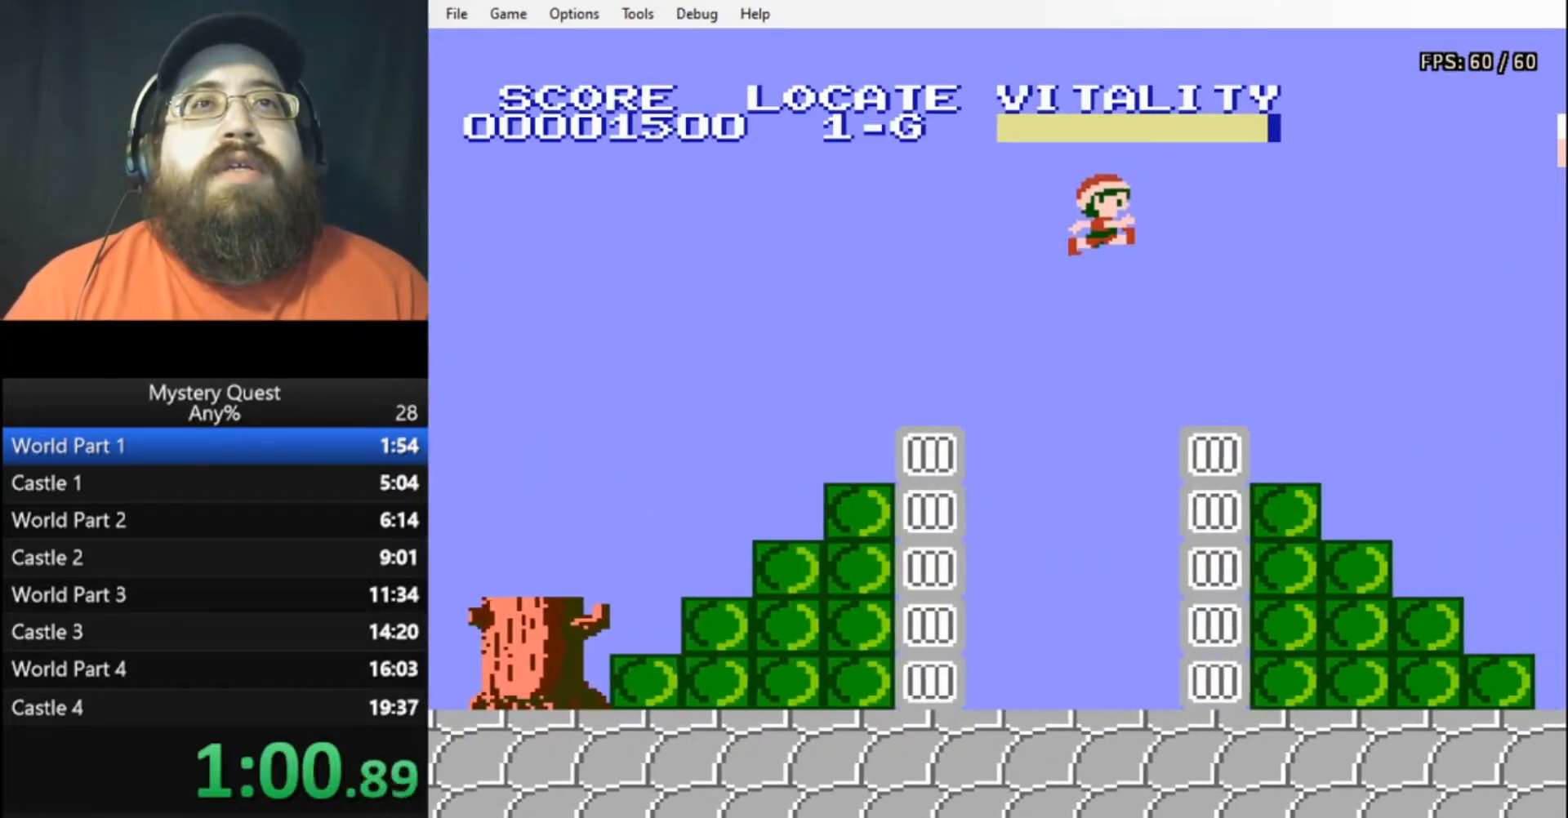
{"buttons": ["A", "B", "DPAD_RIGHT"], "events": []}
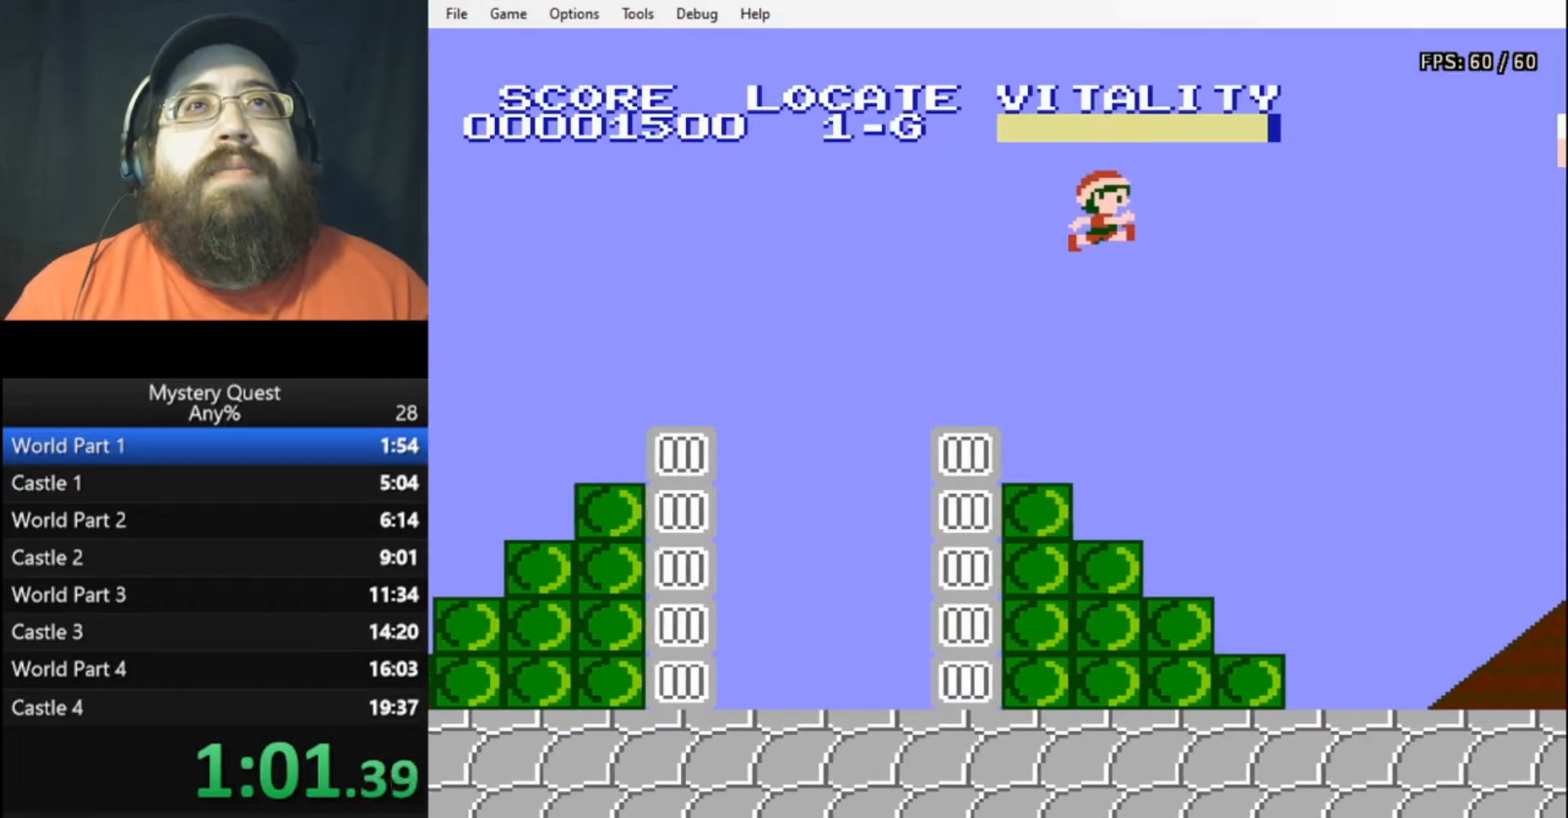
{"buttons": ["DPAD_RIGHT"], "events": [[67, "A", "up"], [133, "B", "up"]]}
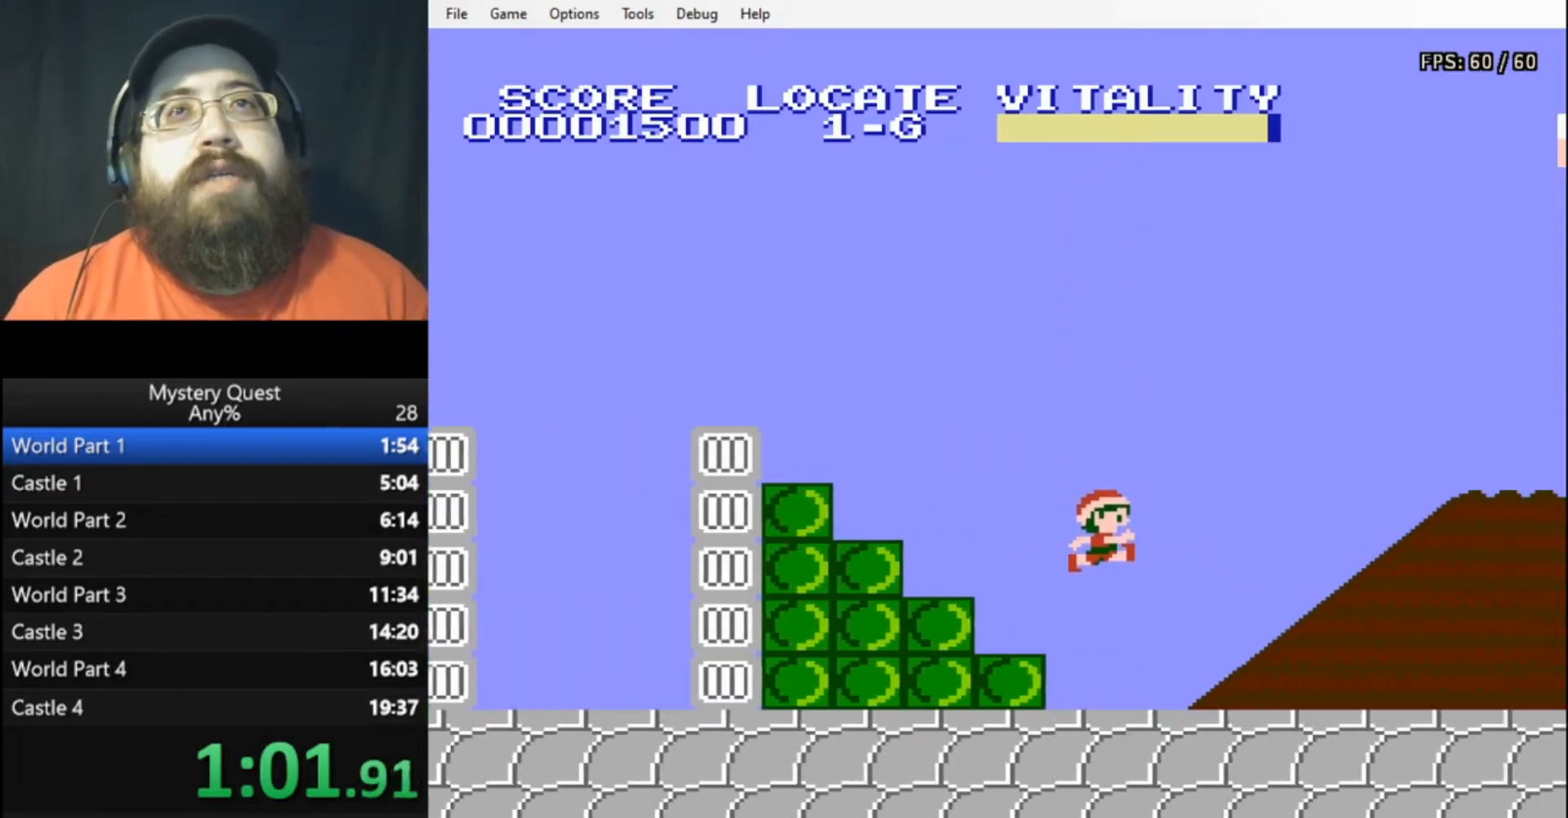
{"buttons": ["B", "DPAD_RIGHT"], "events": [[233, "B", "down"], [300, "B", "up"], [367, "B", "down"], [400, "B", "up"], [467, "B", "down"]]}
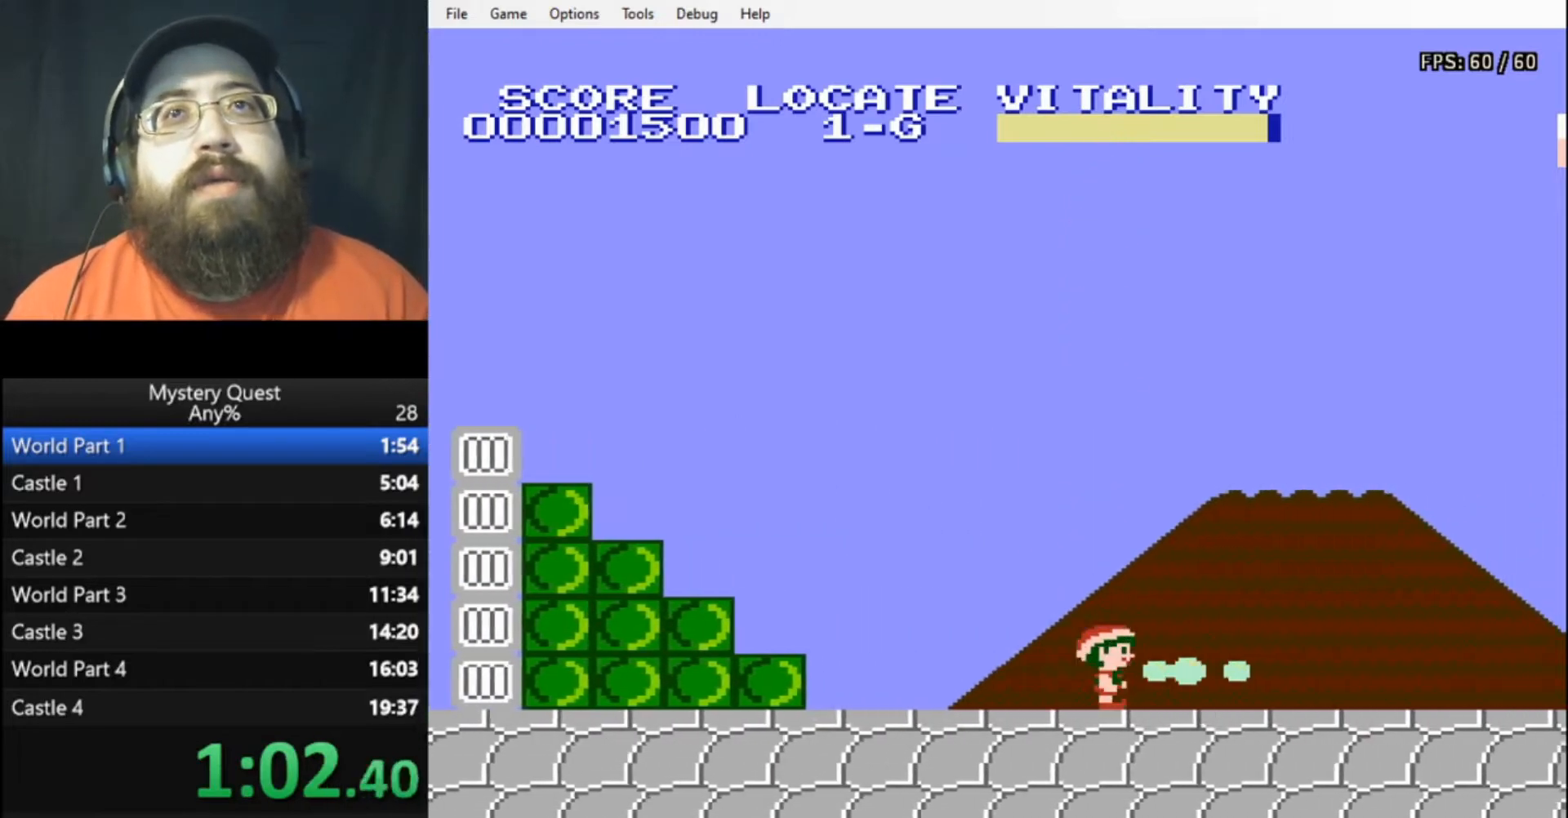
{"buttons": ["B", "DPAD_RIGHT"], "events": [[33, "B", "up"], [67, "B", "down"]]}
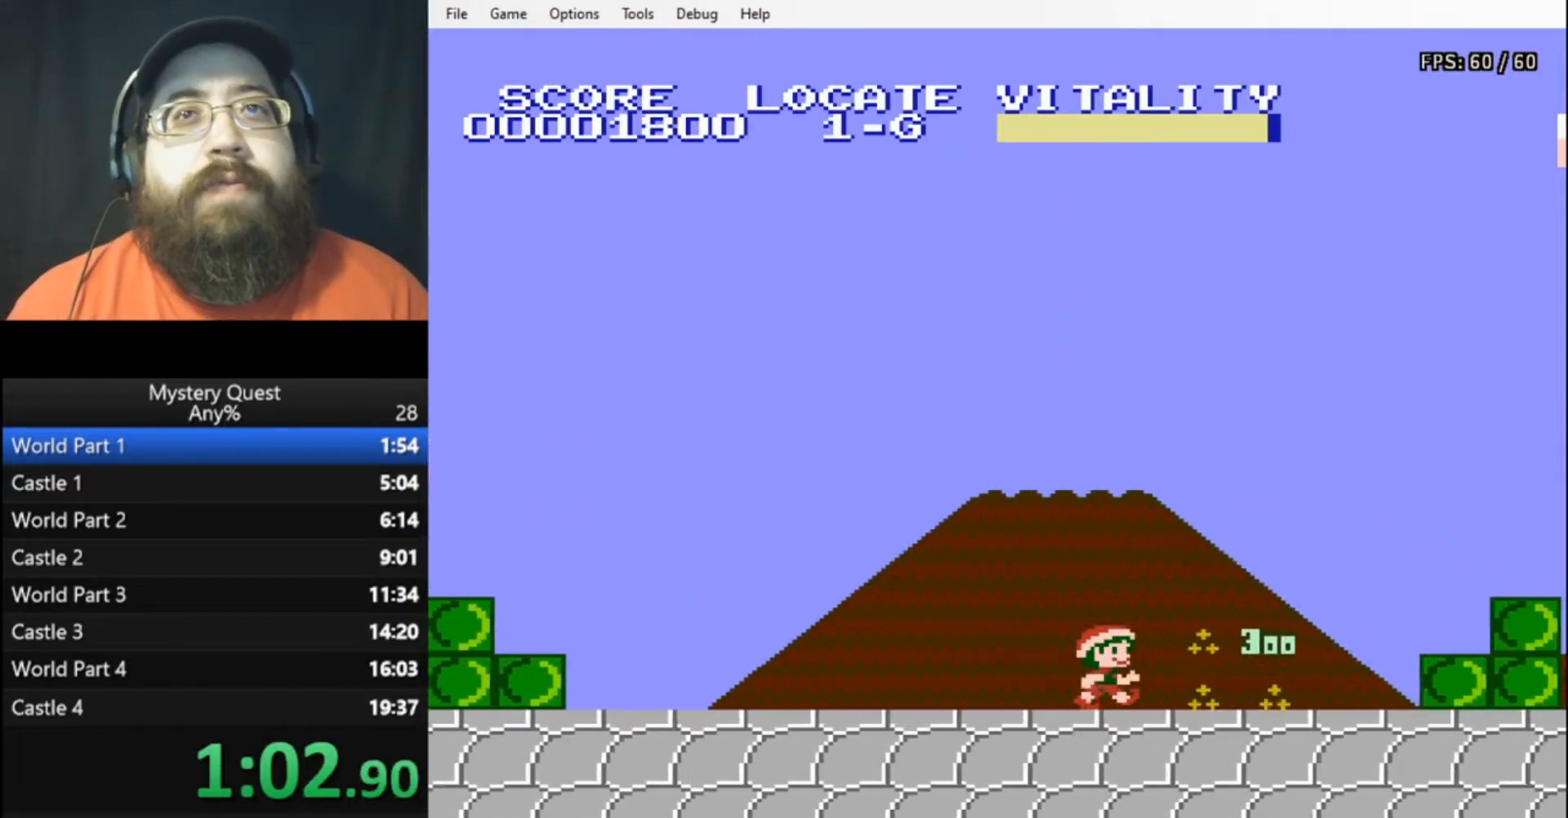
{"buttons": ["A", "B", "DPAD_RIGHT"], "events": [[300, "A", "down"]]}
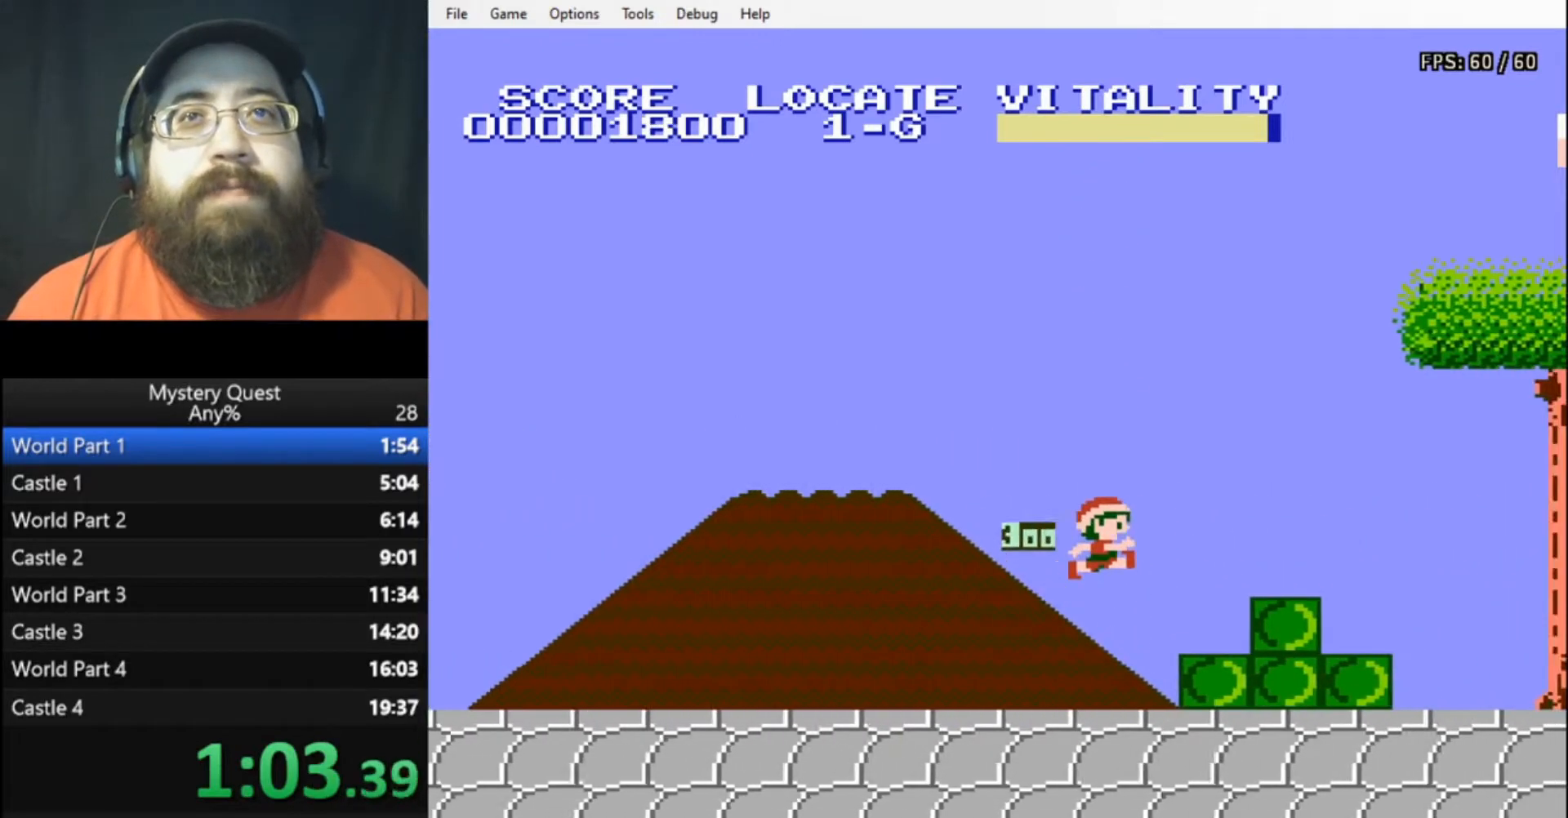
{"buttons": ["DPAD_RIGHT"], "events": [[200, "A", "up"], [267, "B", "up"], [333, "B", "down"], [367, "B", "up"], [433, "B", "down"], [500, "B", "up"]]}
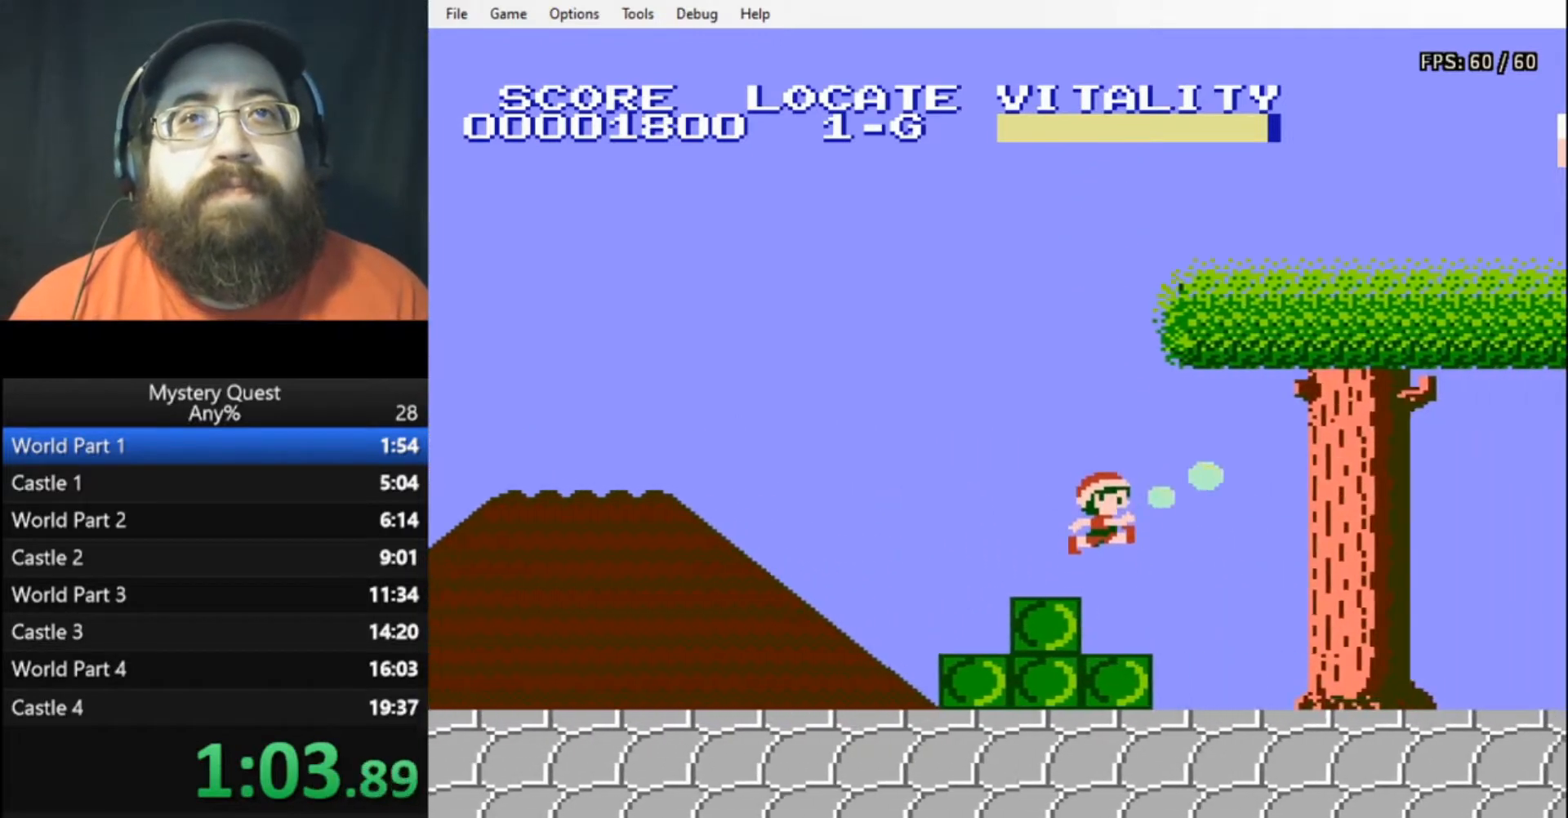
{"buttons": ["B", "DPAD_RIGHT"], "events": [[33, "B", "down"]]}
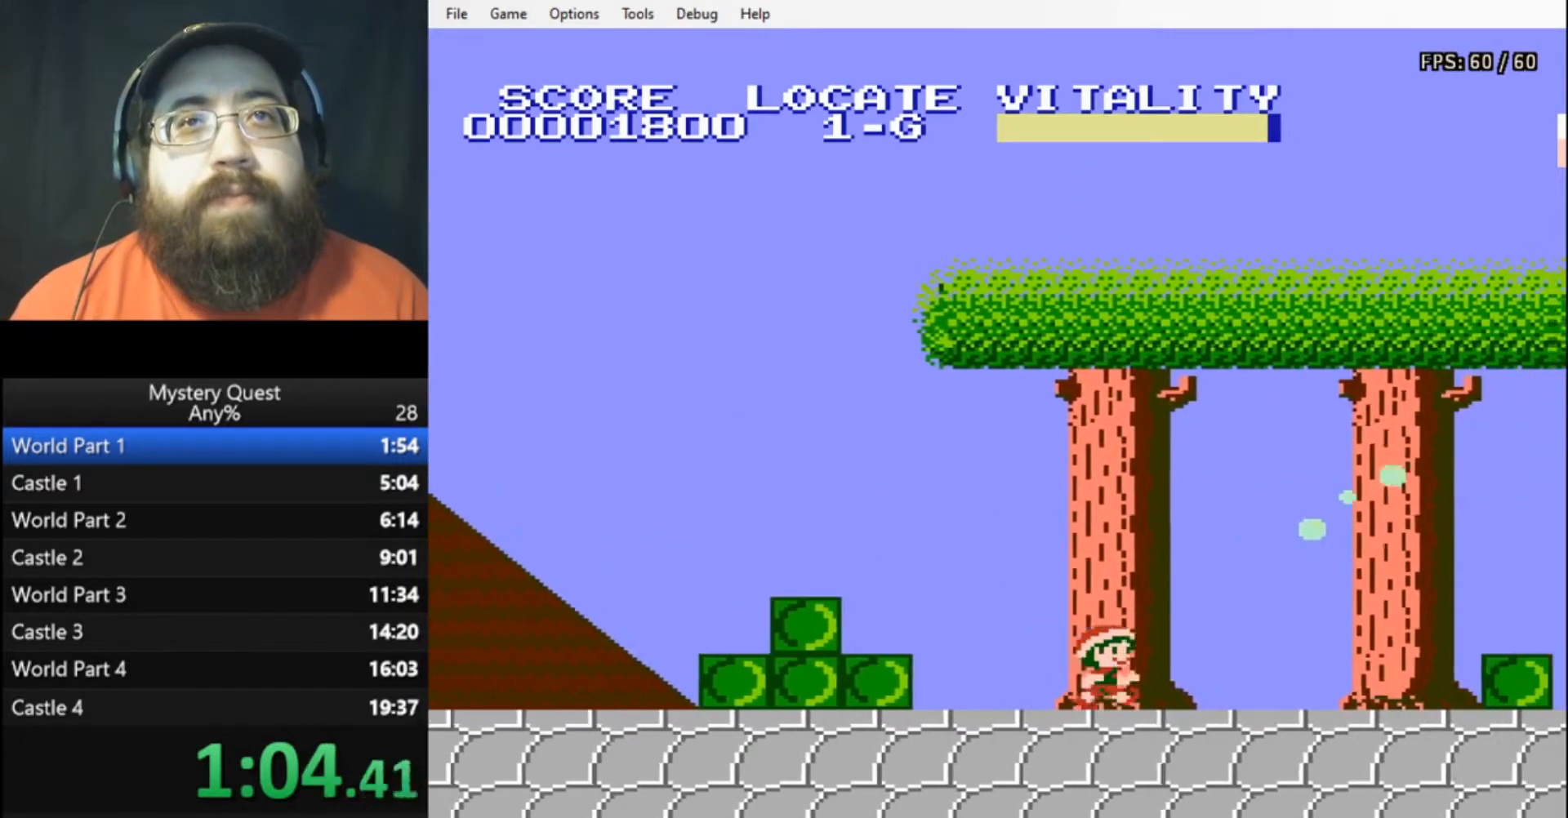
{"buttons": ["B", "DPAD_RIGHT"], "events": [[100, "A", "down"], [400, "A", "up"]]}
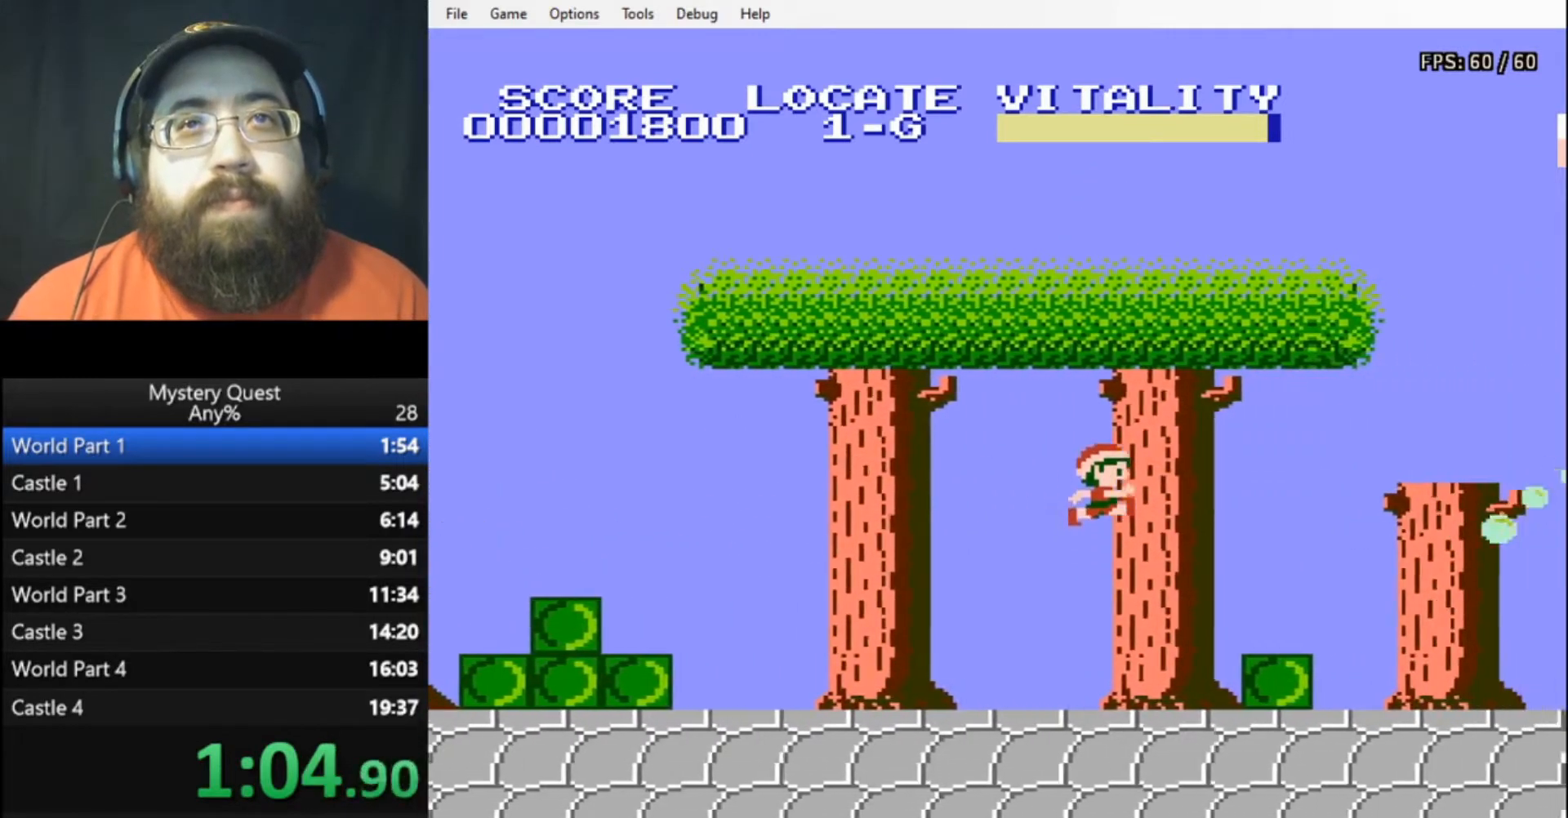
{"buttons": ["A", "B", "DPAD_RIGHT"], "events": [[100, "DPAD_LEFT", "down"], [100, "DPAD_RIGHT", "up"], [233, "DPAD_LEFT", "up"], [333, "DPAD_RIGHT", "down"], [467, "A", "down"]]}
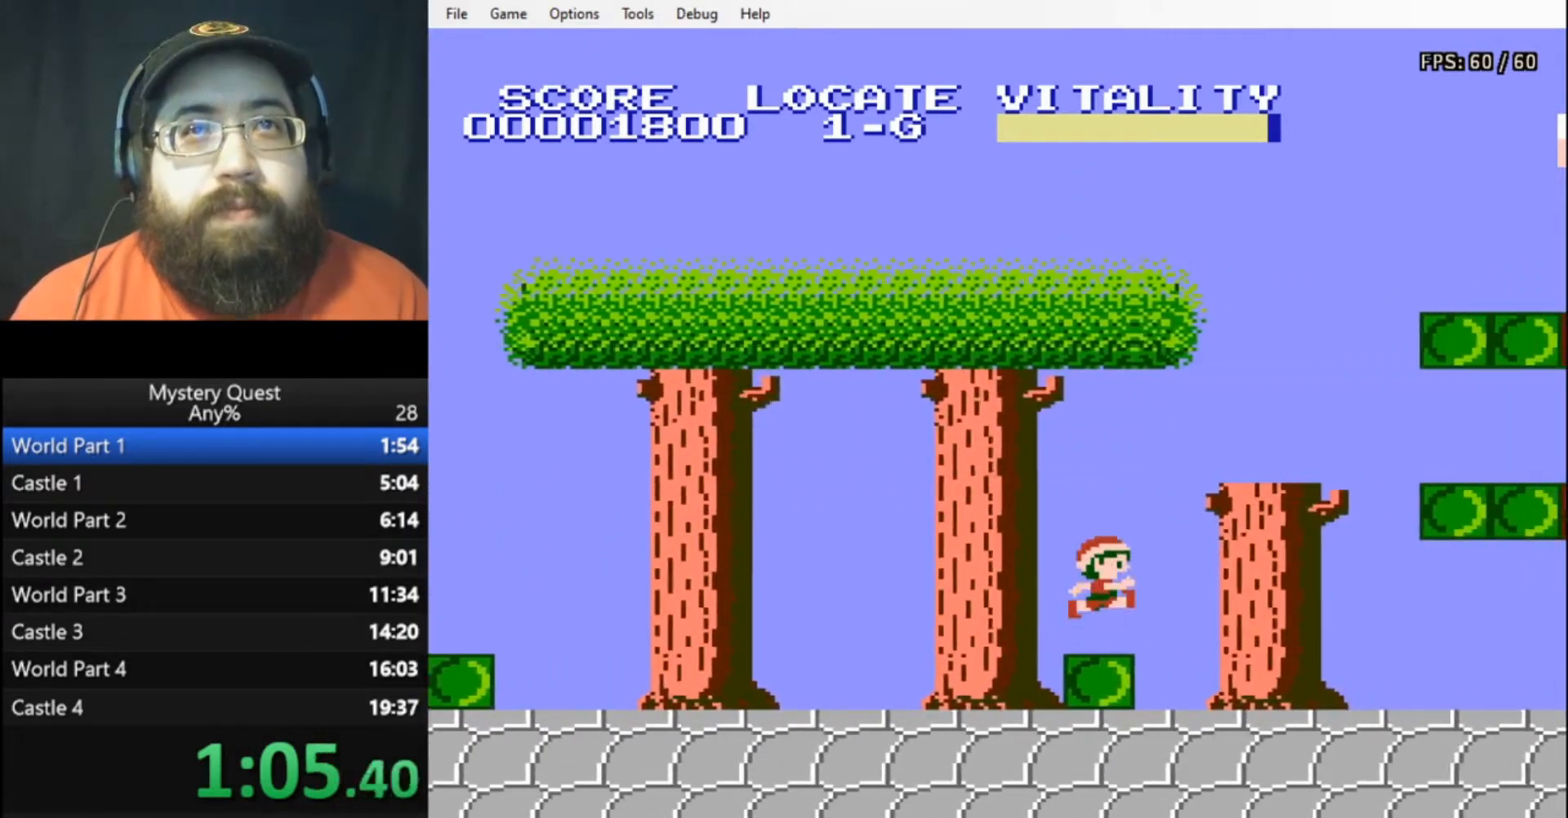
{"buttons": ["DPAD_RIGHT"], "events": [[333, "A", "up"], [367, "B", "up"]]}
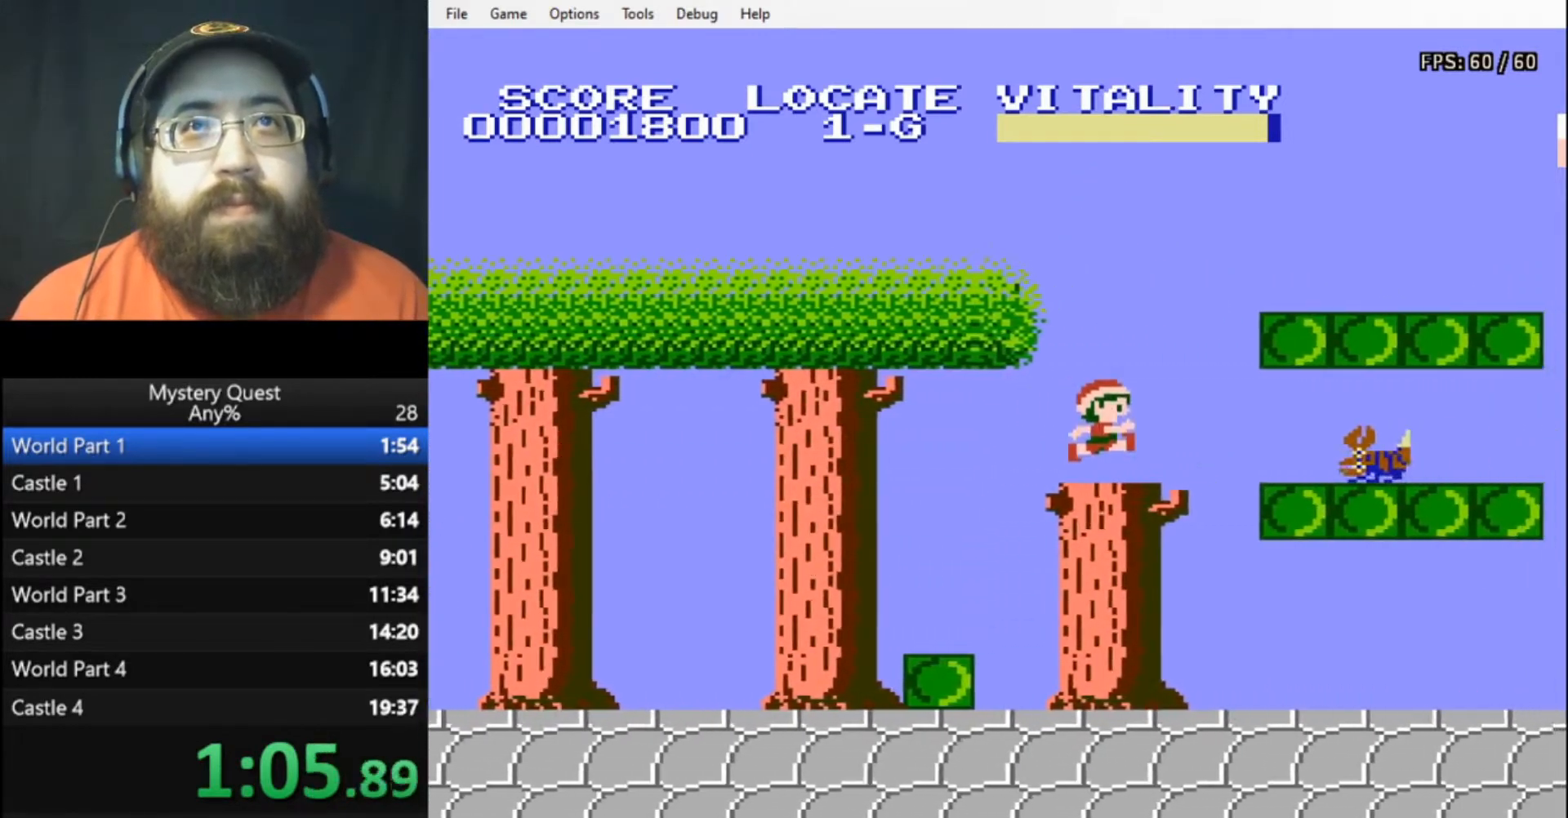
{"buttons": ["DPAD_RIGHT"], "events": [[67, "B", "down"], [133, "B", "up"], [200, "B", "down"], [233, "B", "up"], [300, "B", "down"], [367, "B", "up"], [433, "B", "down"], [500, "B", "up"]]}
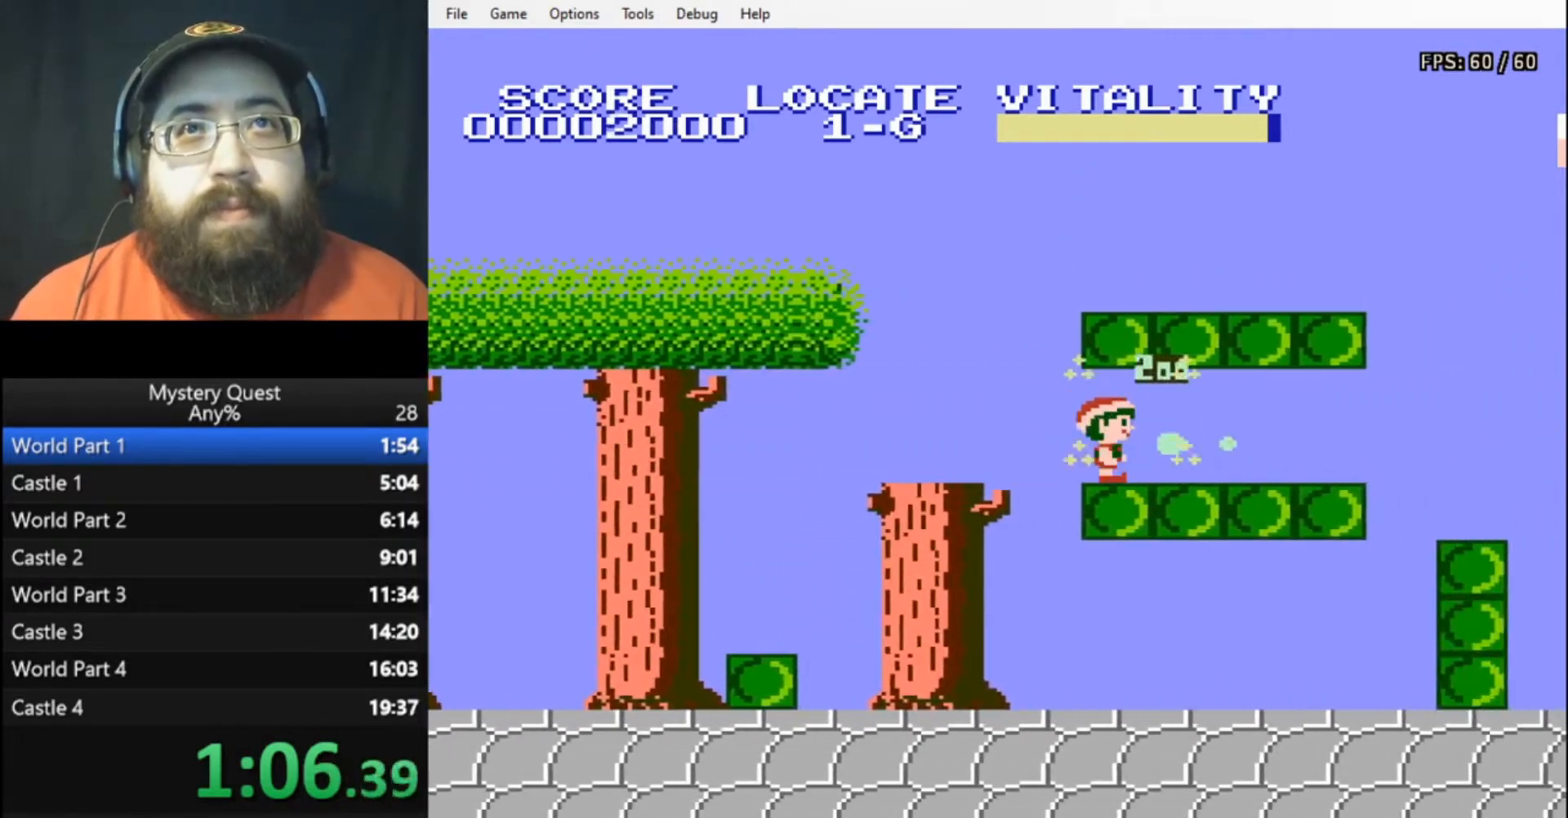
{"buttons": ["B", "DPAD_RIGHT"], "events": [[33, "B", "down"], [100, "B", "up"], [167, "B", "down"], [233, "B", "up"], [267, "B", "down"]]}
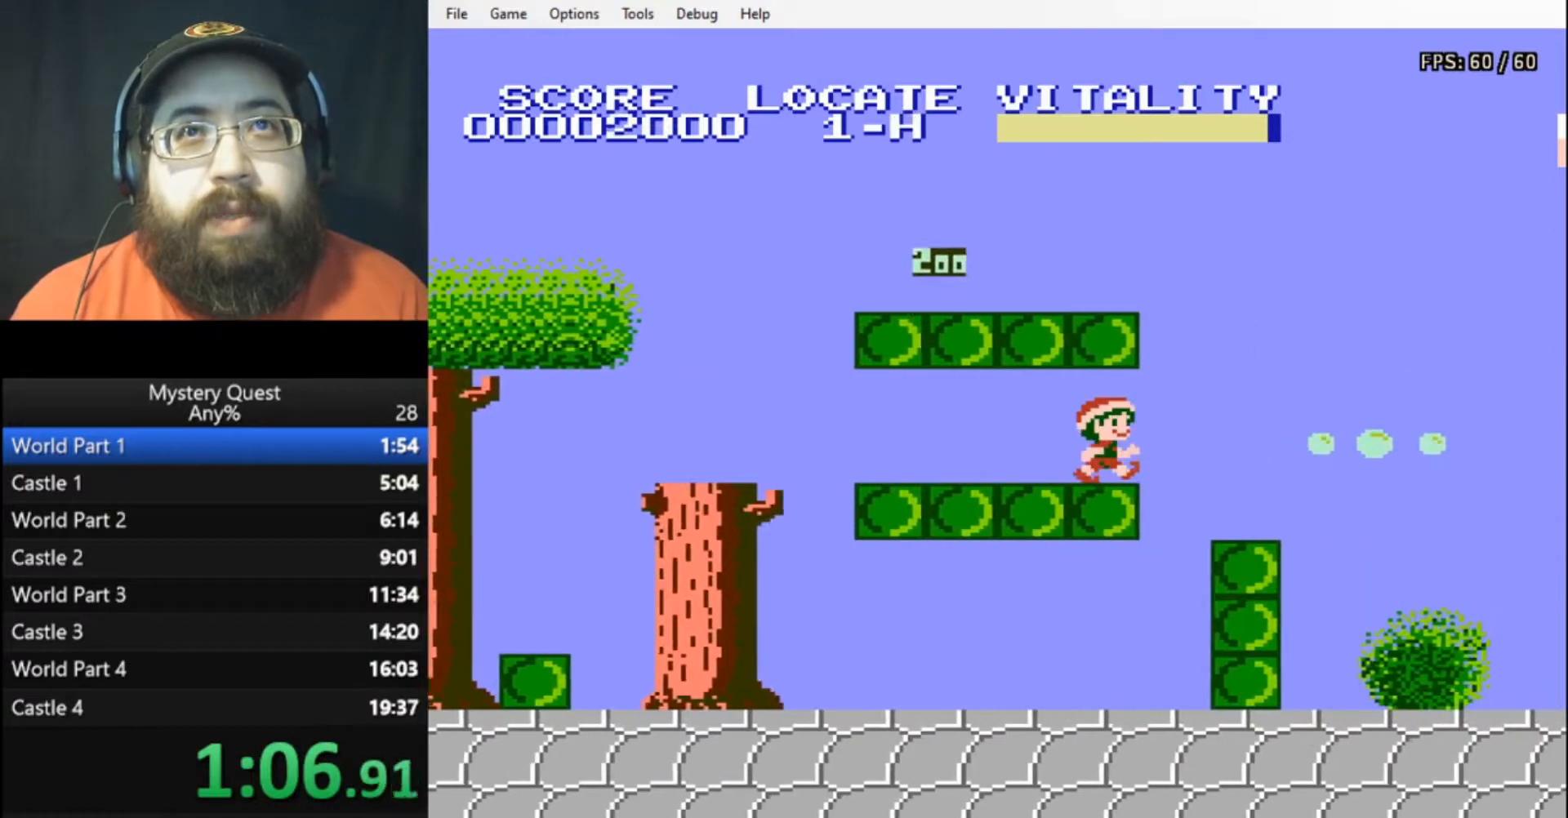
{"buttons": ["A", "B", "DPAD_RIGHT"], "events": [[433, "A", "down"]]}
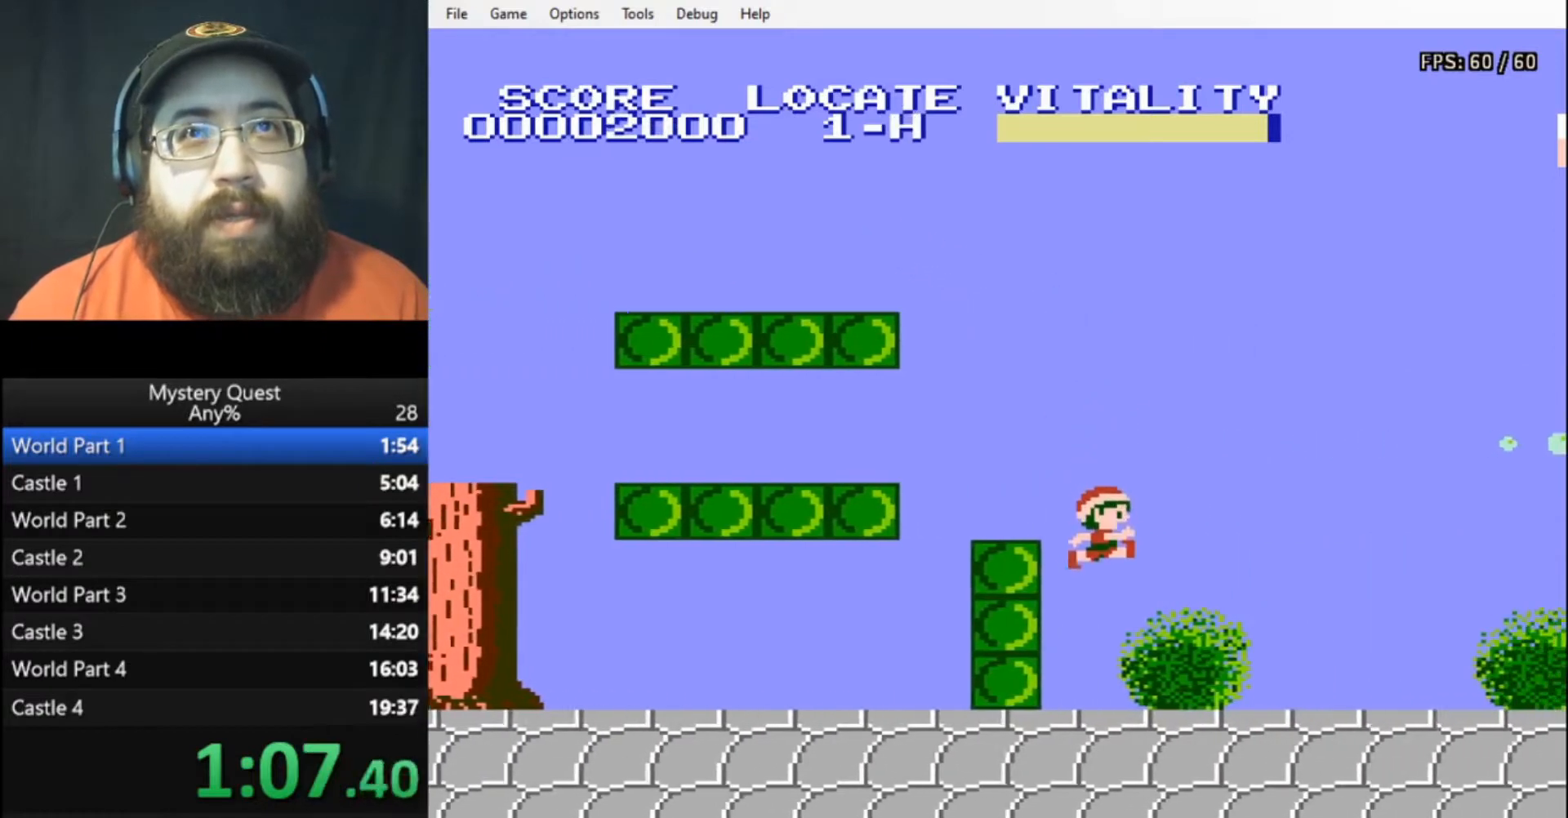
{"buttons": ["B", "DPAD_RIGHT"], "events": [[200, "A", "up"], [267, "B", "up"], [367, "B", "down"], [433, "B", "up"], [500, "B", "down"]]}
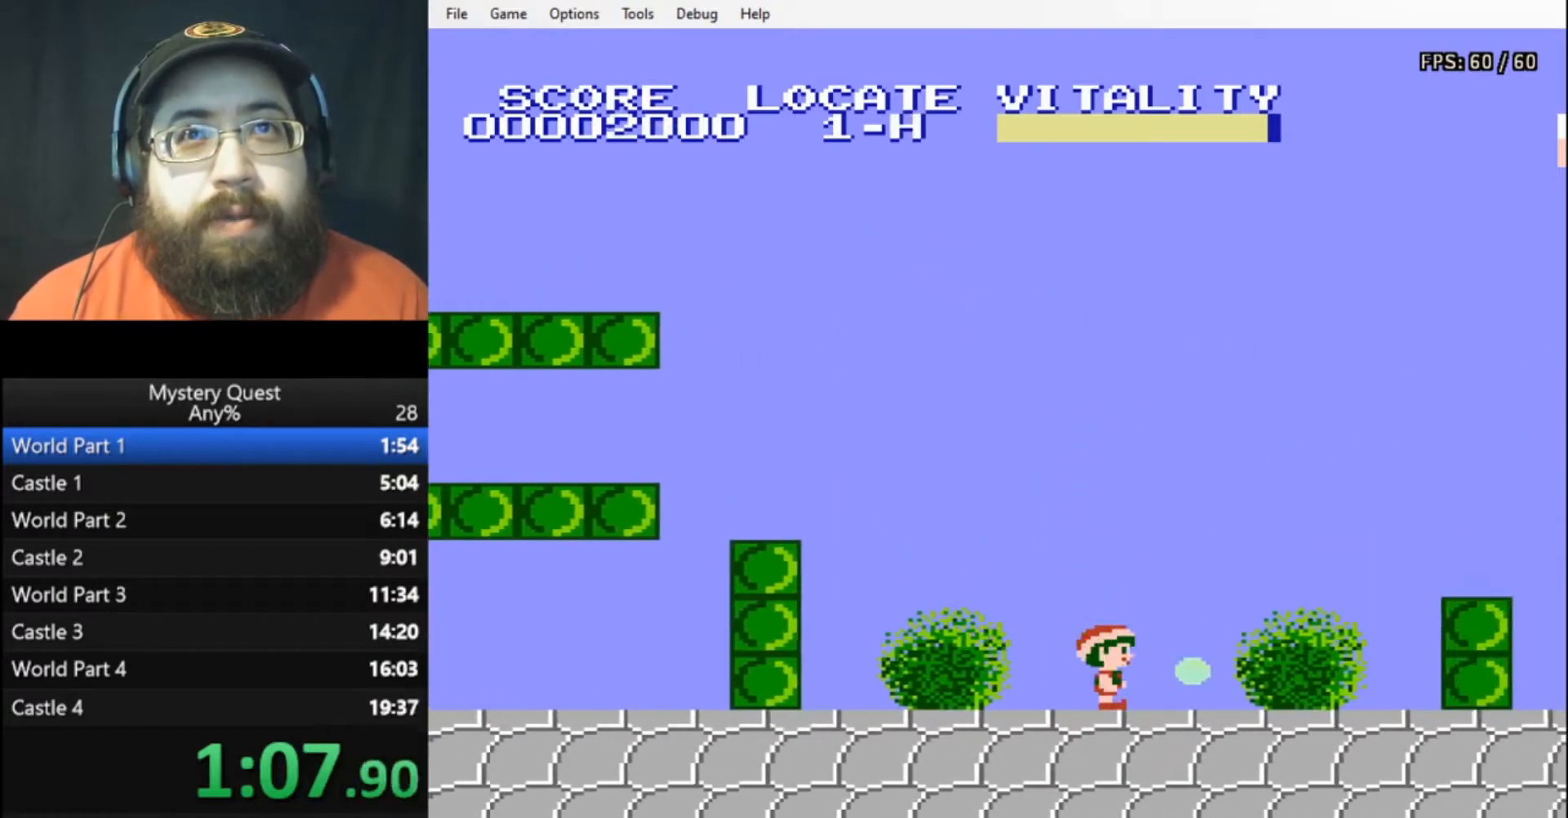
{"buttons": ["B", "DPAD_RIGHT"], "events": [[33, "B", "up"], [100, "B", "down"], [233, "A", "down"], [400, "A", "up"]]}
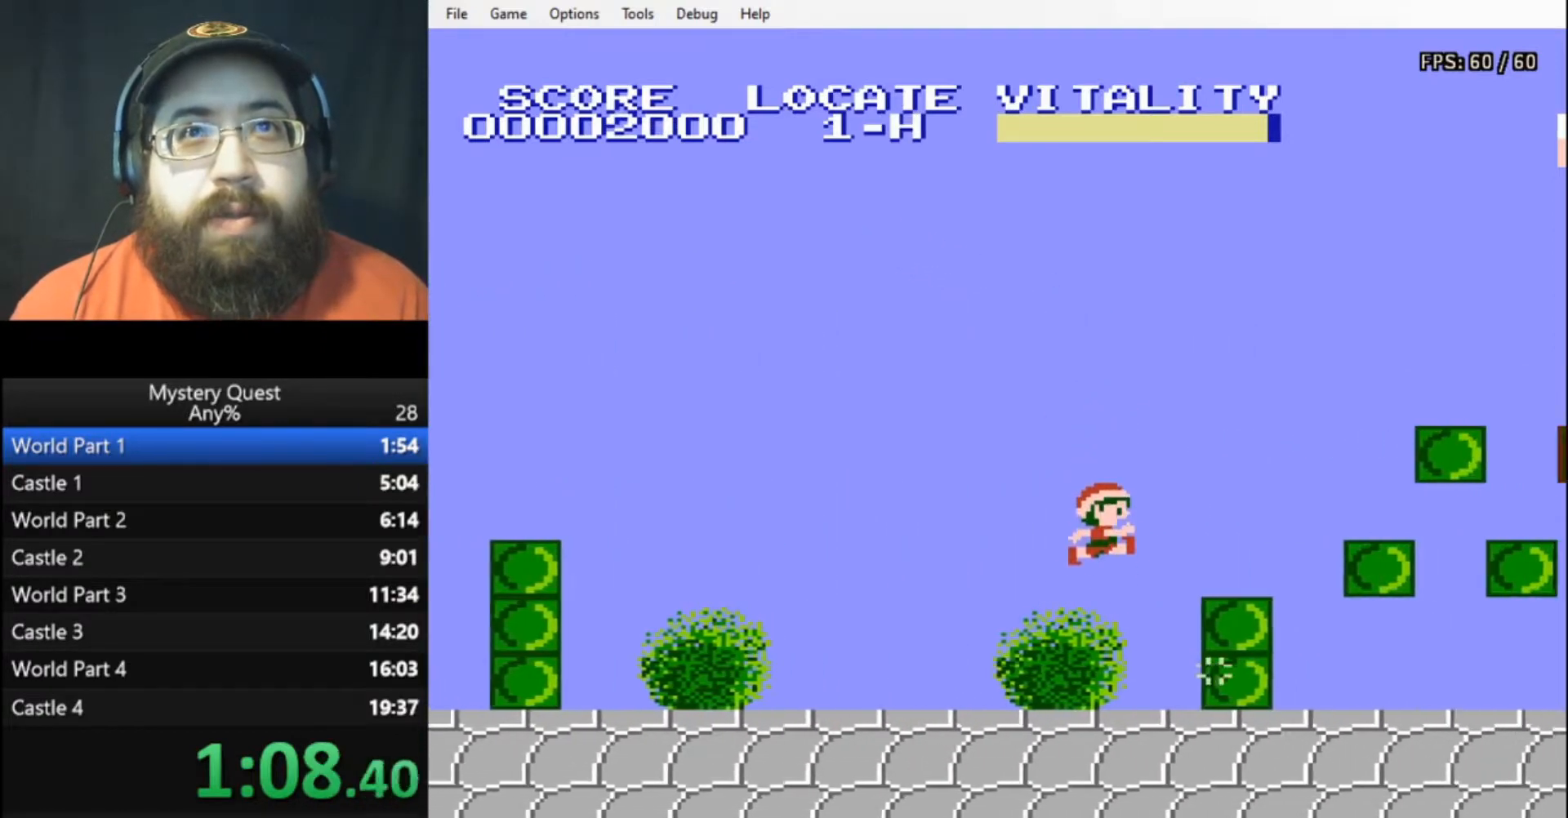
{"buttons": ["A", "B", "DPAD_RIGHT"], "events": [[333, "A", "down"]]}
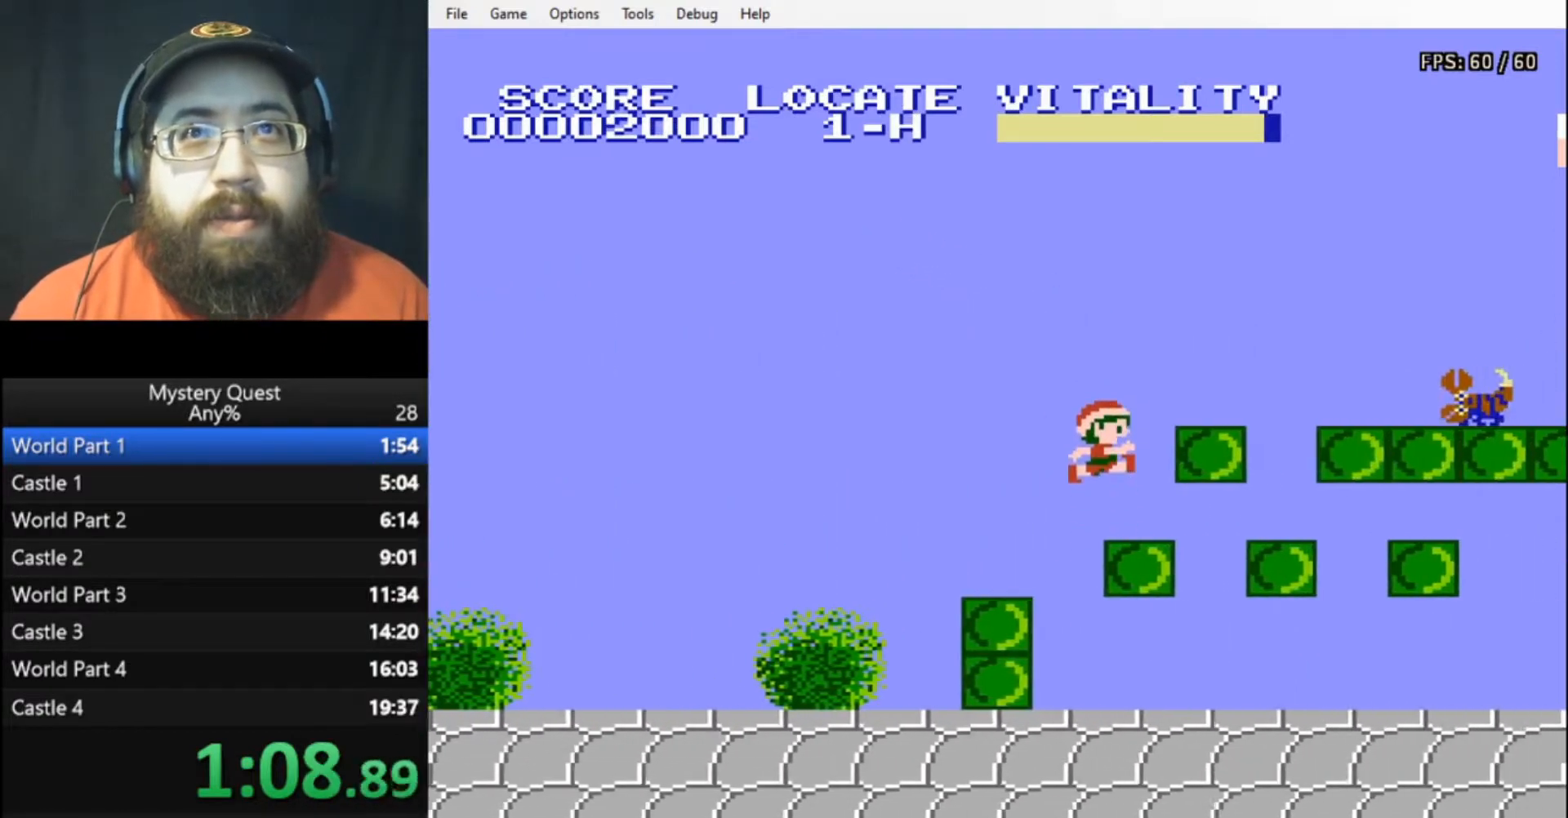
{"buttons": ["DPAD_RIGHT"], "events": [[100, "A", "up"], [133, "B", "up"]]}
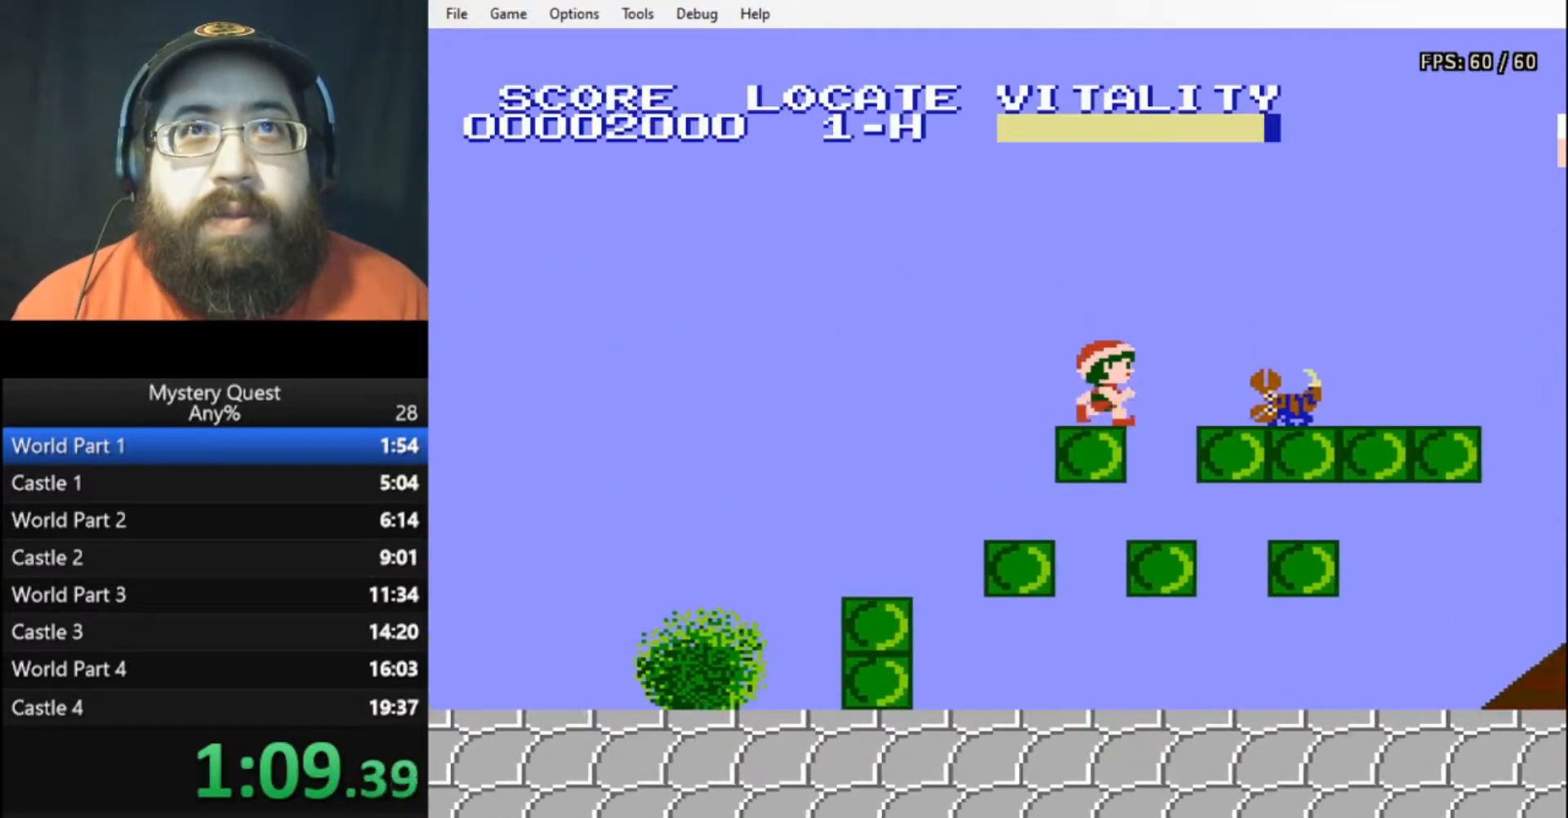
{"buttons": ["DPAD_RIGHT"], "events": [[100, "B", "down"], [167, "B", "up"], [200, "B", "down"], [267, "B", "up"], [333, "B", "down"], [367, "B", "up"], [433, "B", "down"], [500, "B", "up"]]}
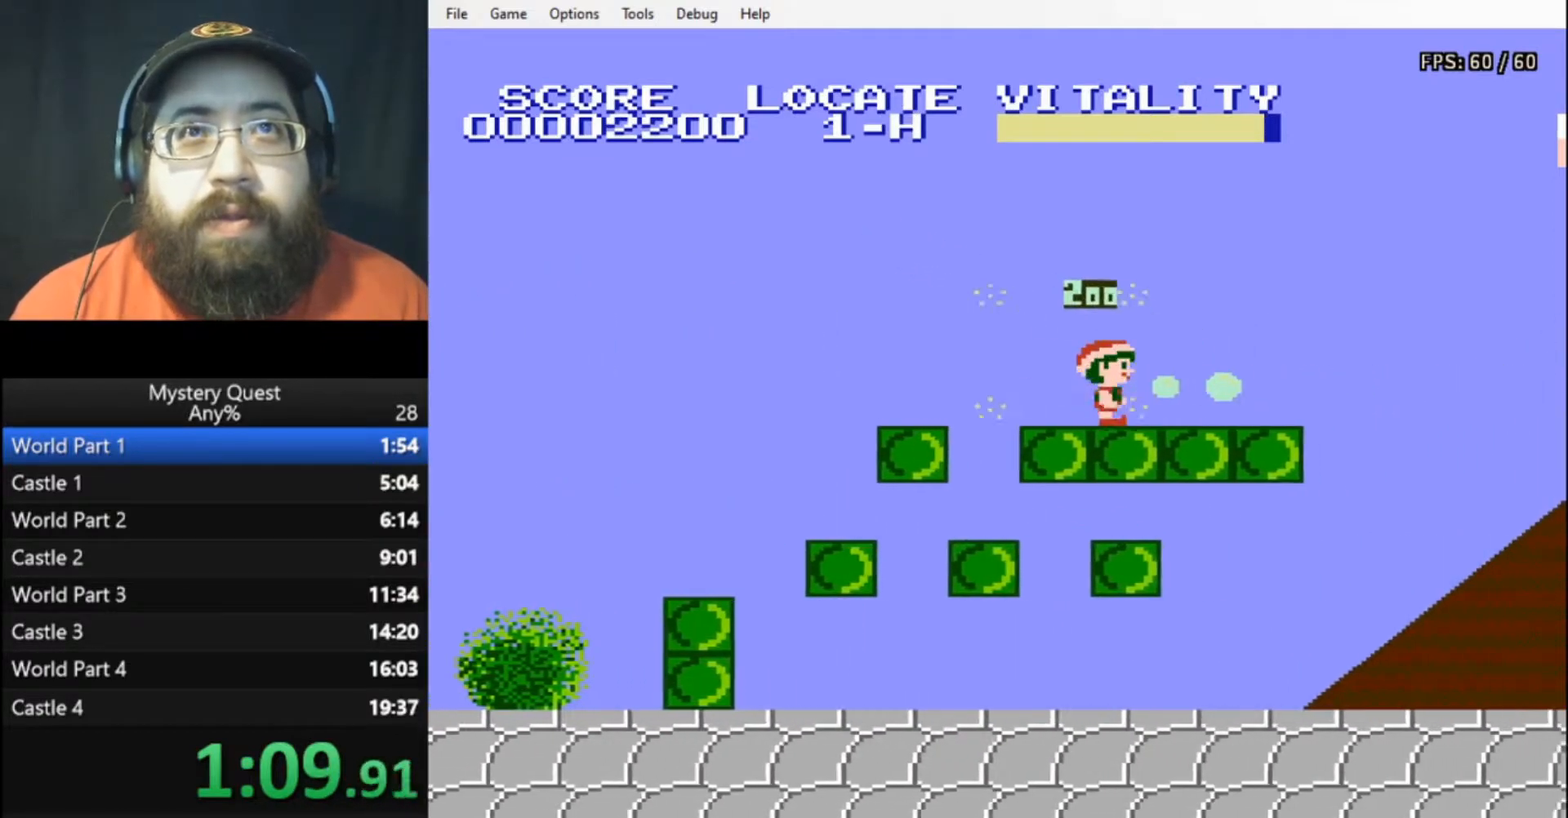
{"buttons": ["A", "B", "DPAD_RIGHT"], "events": [[67, "B", "down"], [100, "B", "up"], [167, "B", "down"], [333, "A", "down"]]}
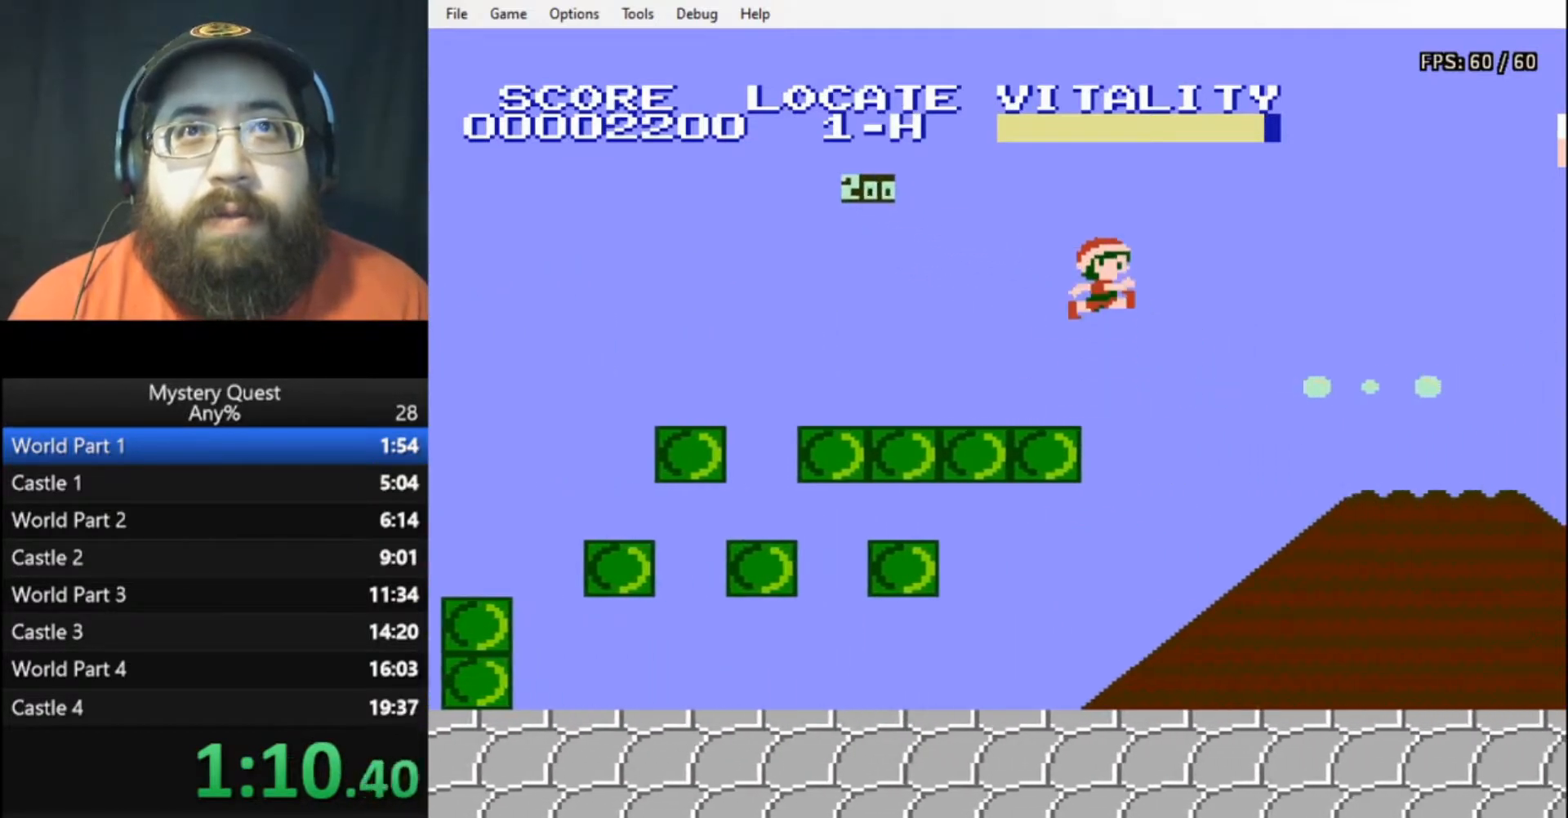
{"buttons": ["B", "DPAD_RIGHT"], "events": [[33, "A", "up"]]}
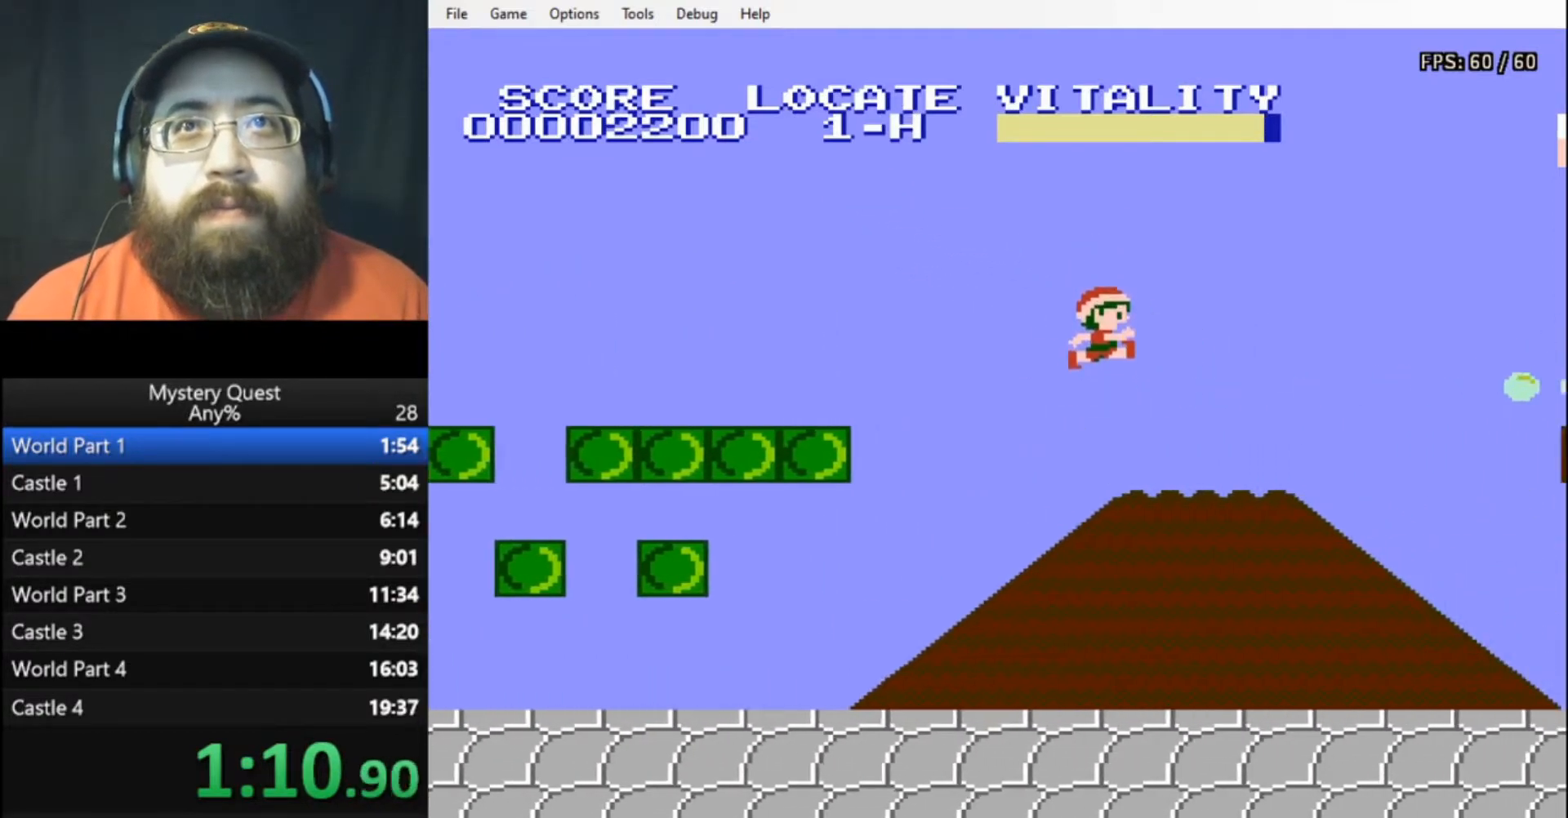
{"buttons": ["A", "B", "DPAD_RIGHT"], "events": [[333, "A", "down"]]}
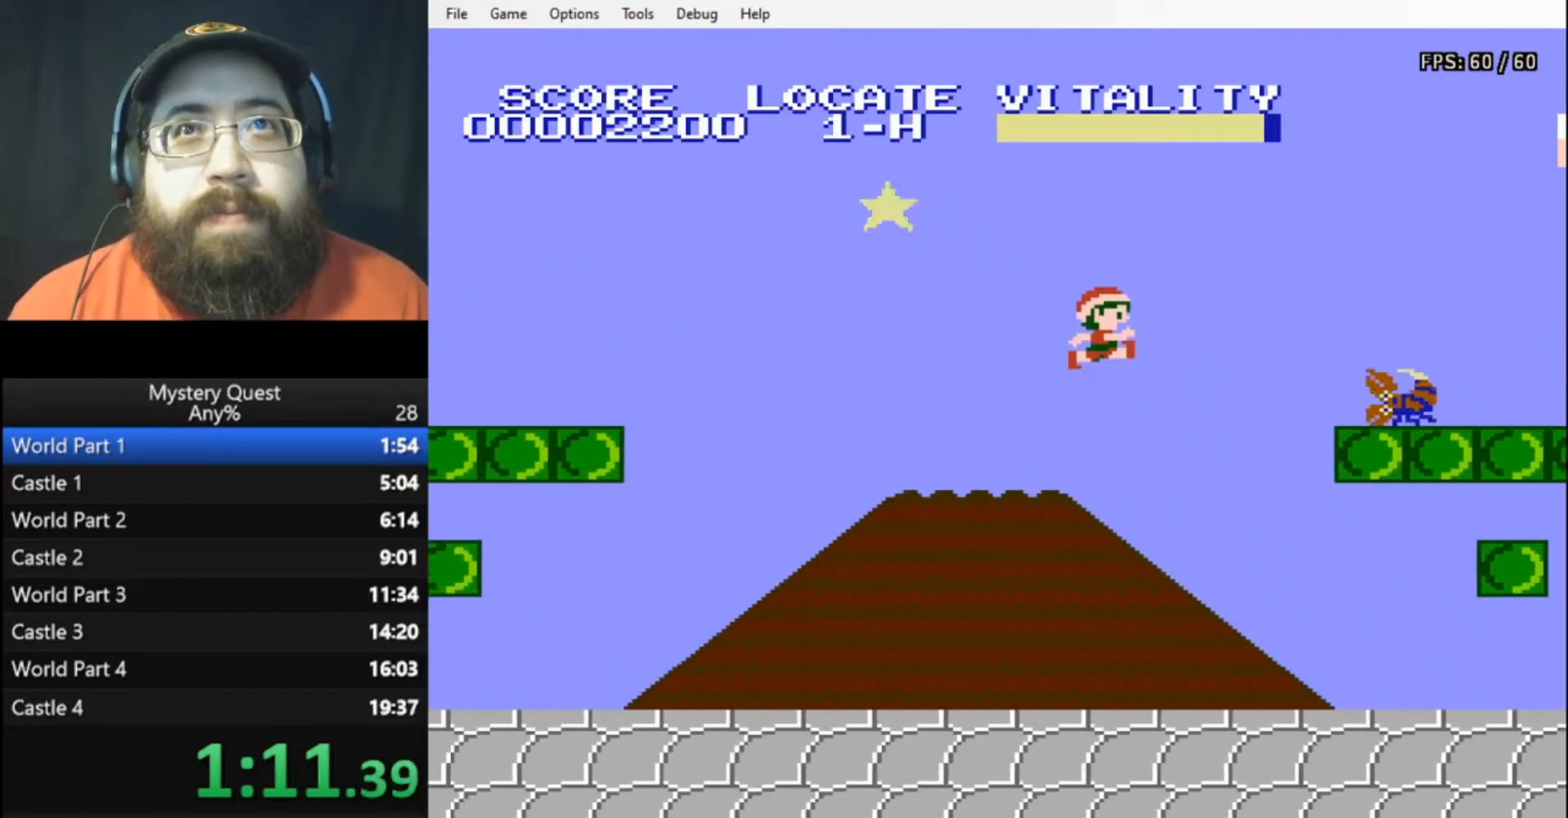
{"buttons": ["DPAD_RIGHT"], "events": [[100, "A", "up"], [133, "B", "up"], [200, "B", "down"], [267, "B", "up"], [367, "B", "down"], [433, "B", "up"]]}
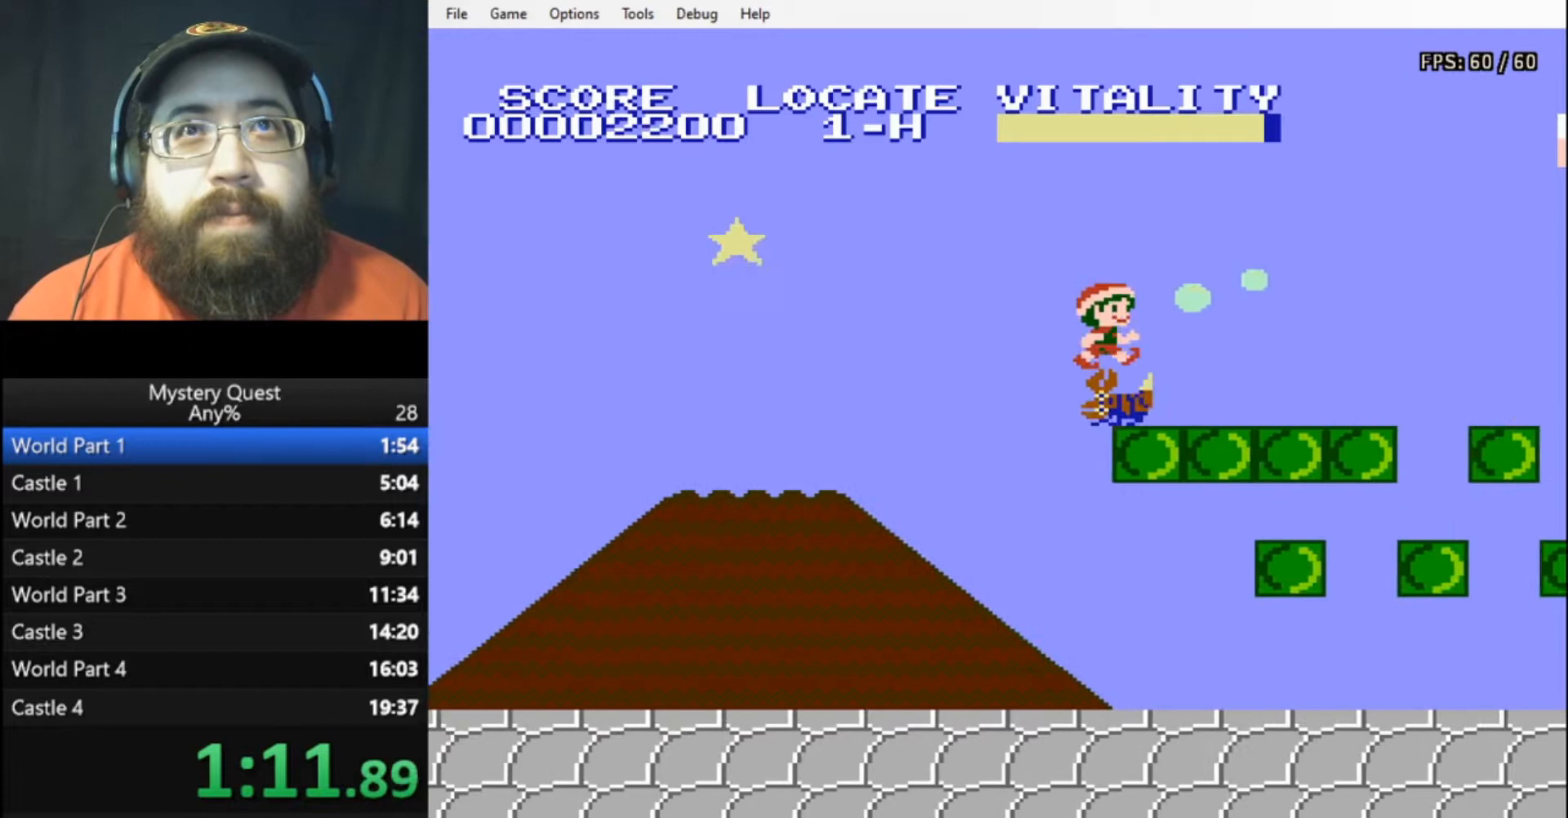
{"buttons": ["B", "DPAD_RIGHT"], "events": [[33, "B", "down"], [100, "B", "up"], [167, "B", "down"]]}
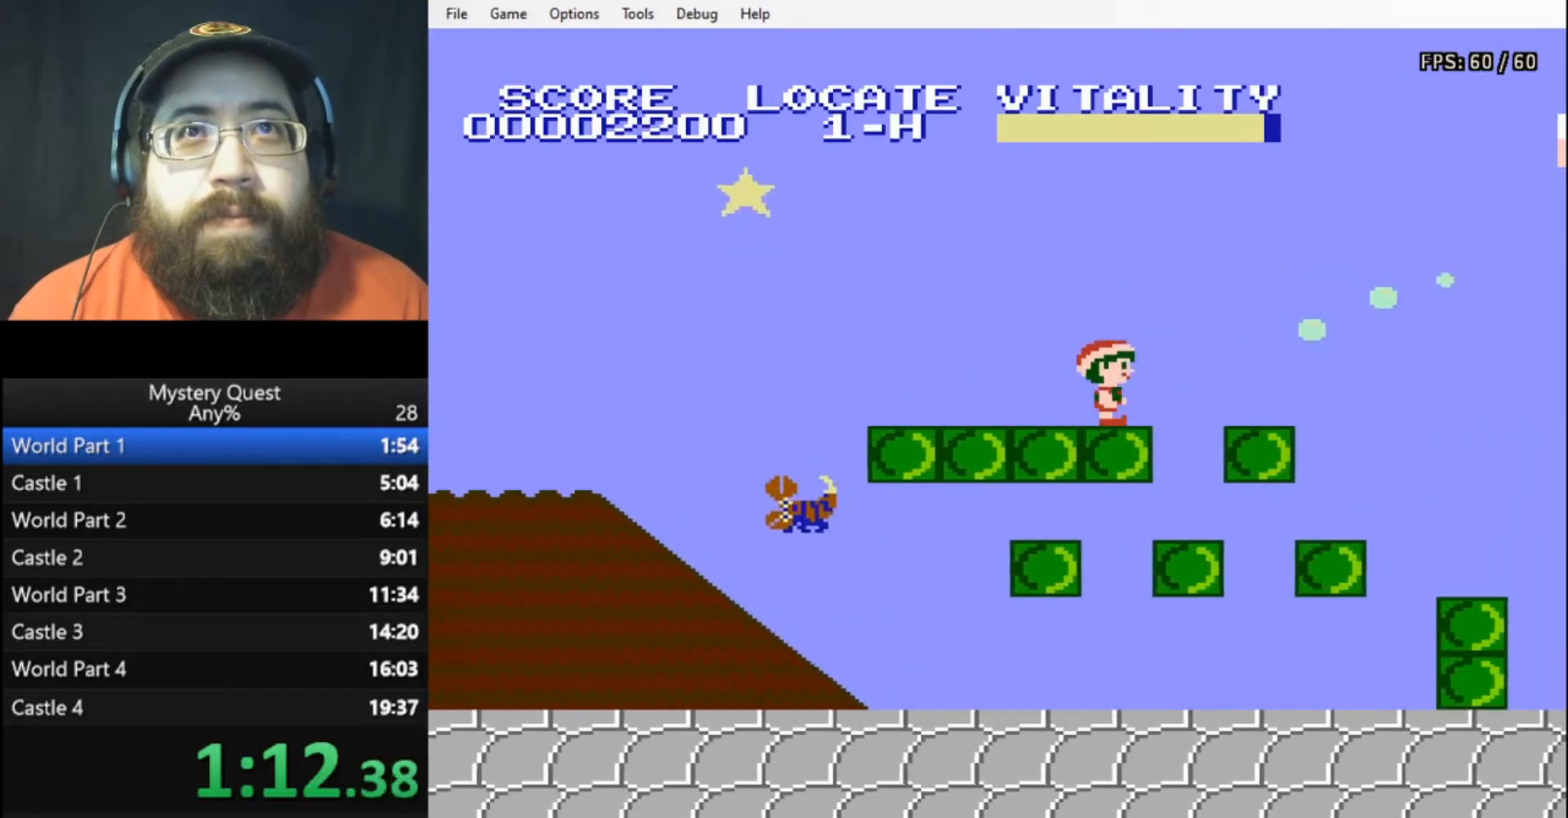
{"buttons": ["B", "DPAD_RIGHT"], "events": [[100, "B", "up"], [167, "B", "down"], [300, "A", "down"], [433, "A", "up"]]}